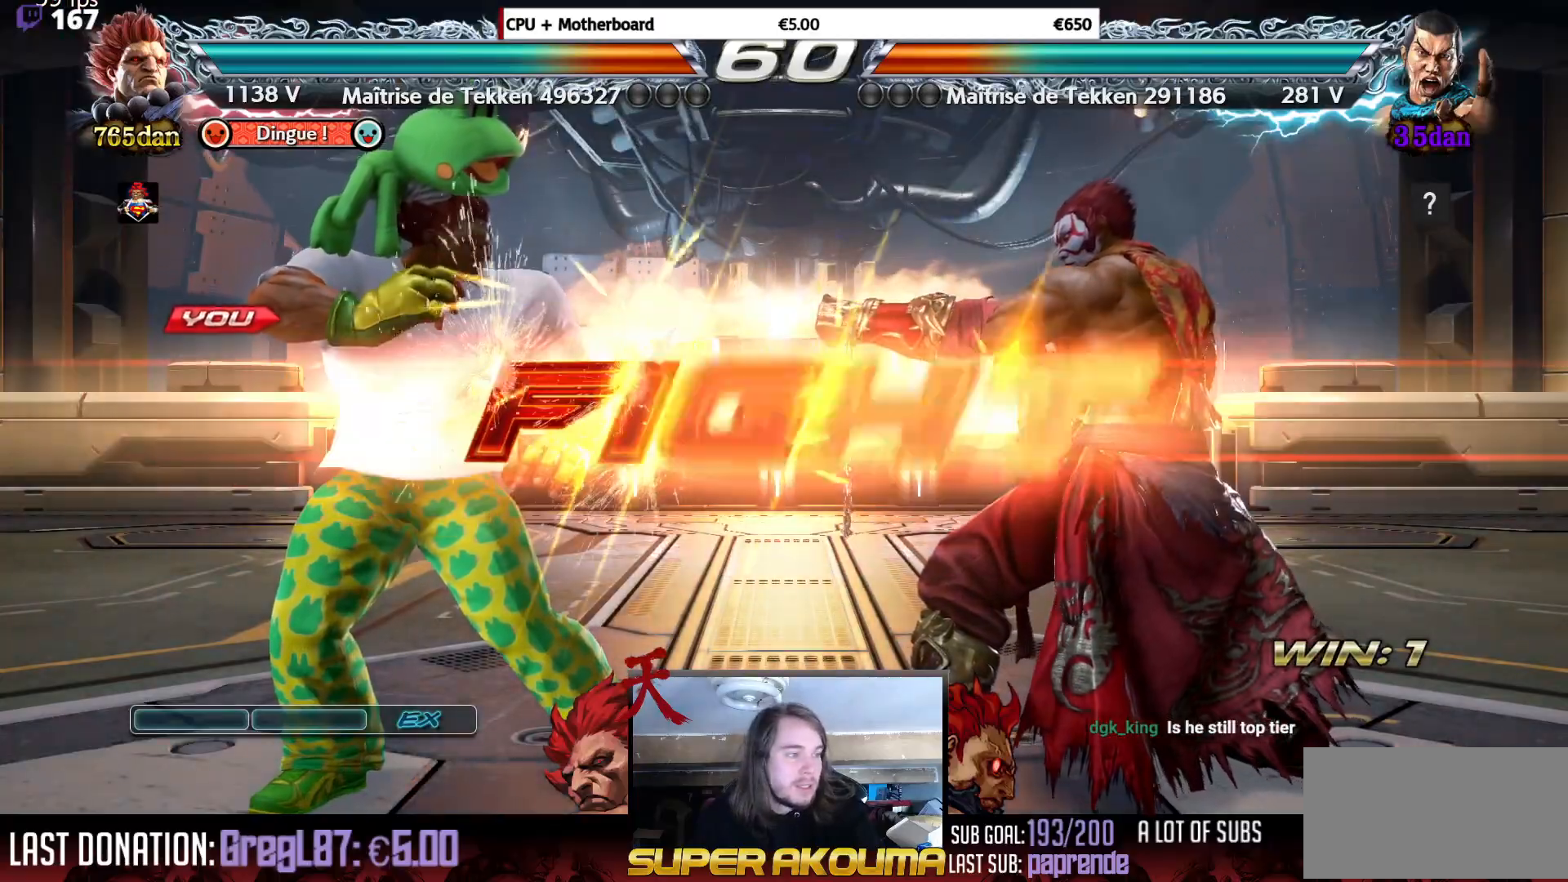
Gameplay with a controller (arcade stick); each line is a JSON object with the inputs held at the frame after it. "events" lists button and stick changes between this image and that frame as [ms after this image, input, new state], when the widget could be followed in between. Not read: L3 R3.
{"buttons": ["CIRCLE", "DPAD_DOWN"], "events": [[417, "DPAD_DOWN", "down"], [451, "CIRCLE", "down"]]}
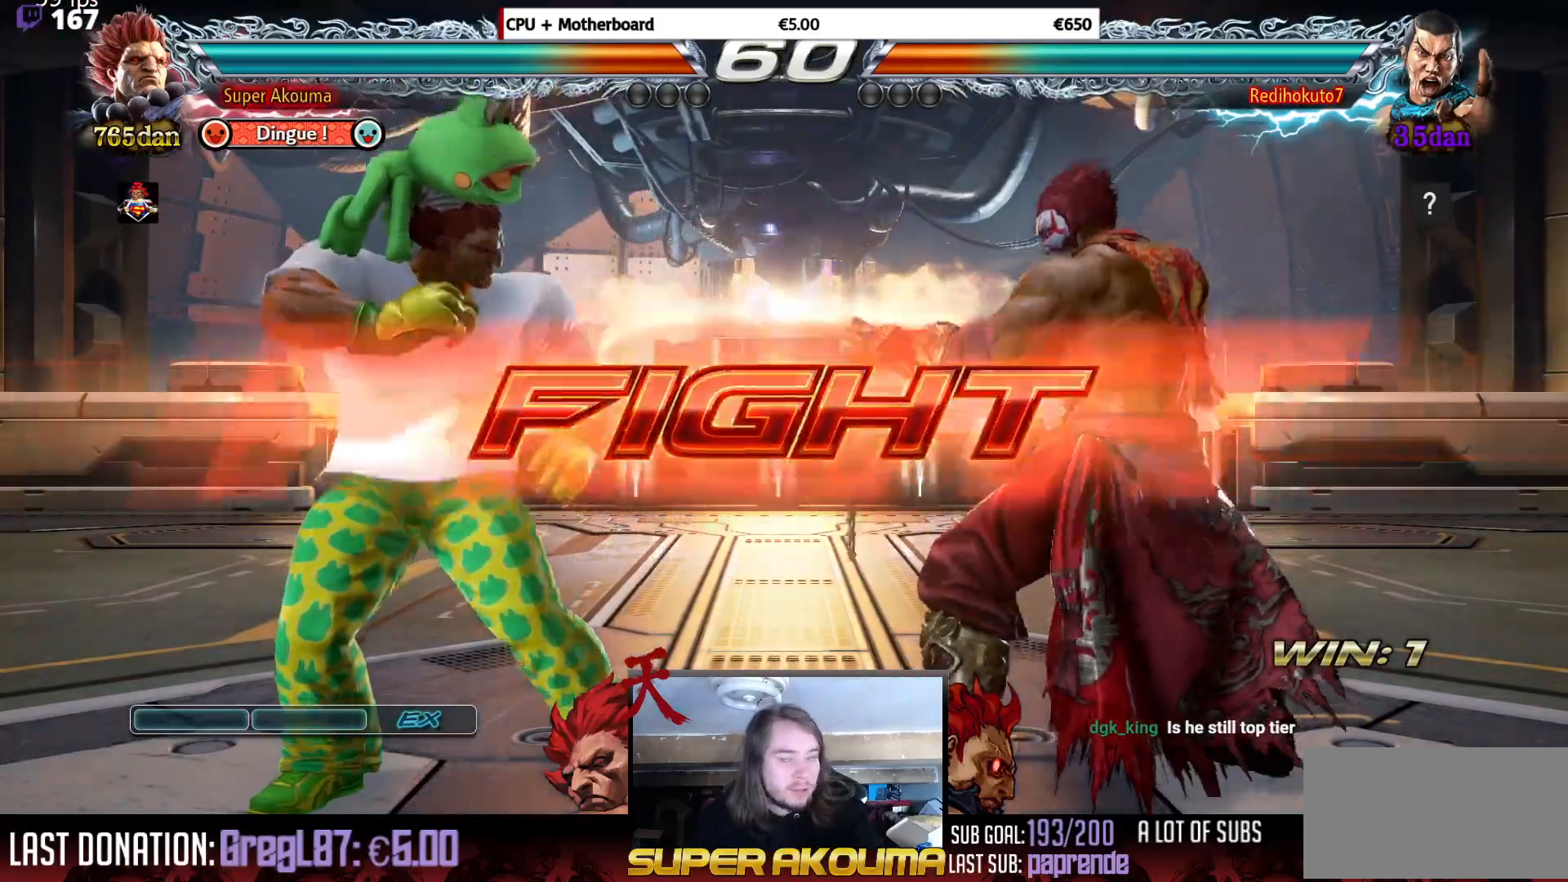
{"buttons": ["CIRCLE"], "events": [[500, "DPAD_DOWN", "up"]]}
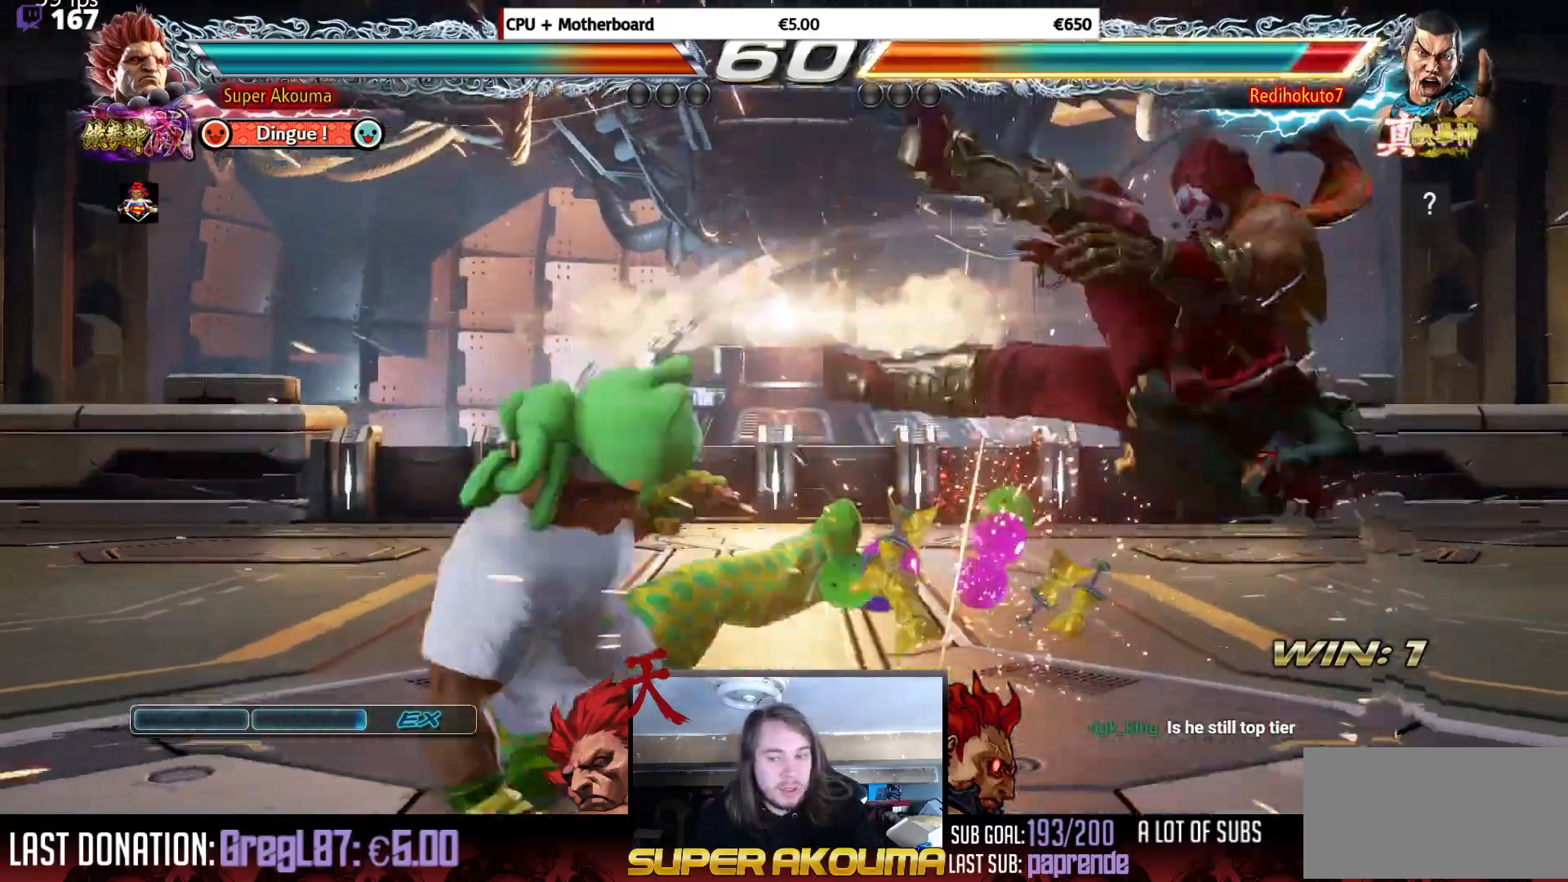
{"buttons": [], "events": [[34, "CIRCLE", "up"], [401, "DPAD_RIGHT", "down"], [501, "DPAD_RIGHT", "up"]]}
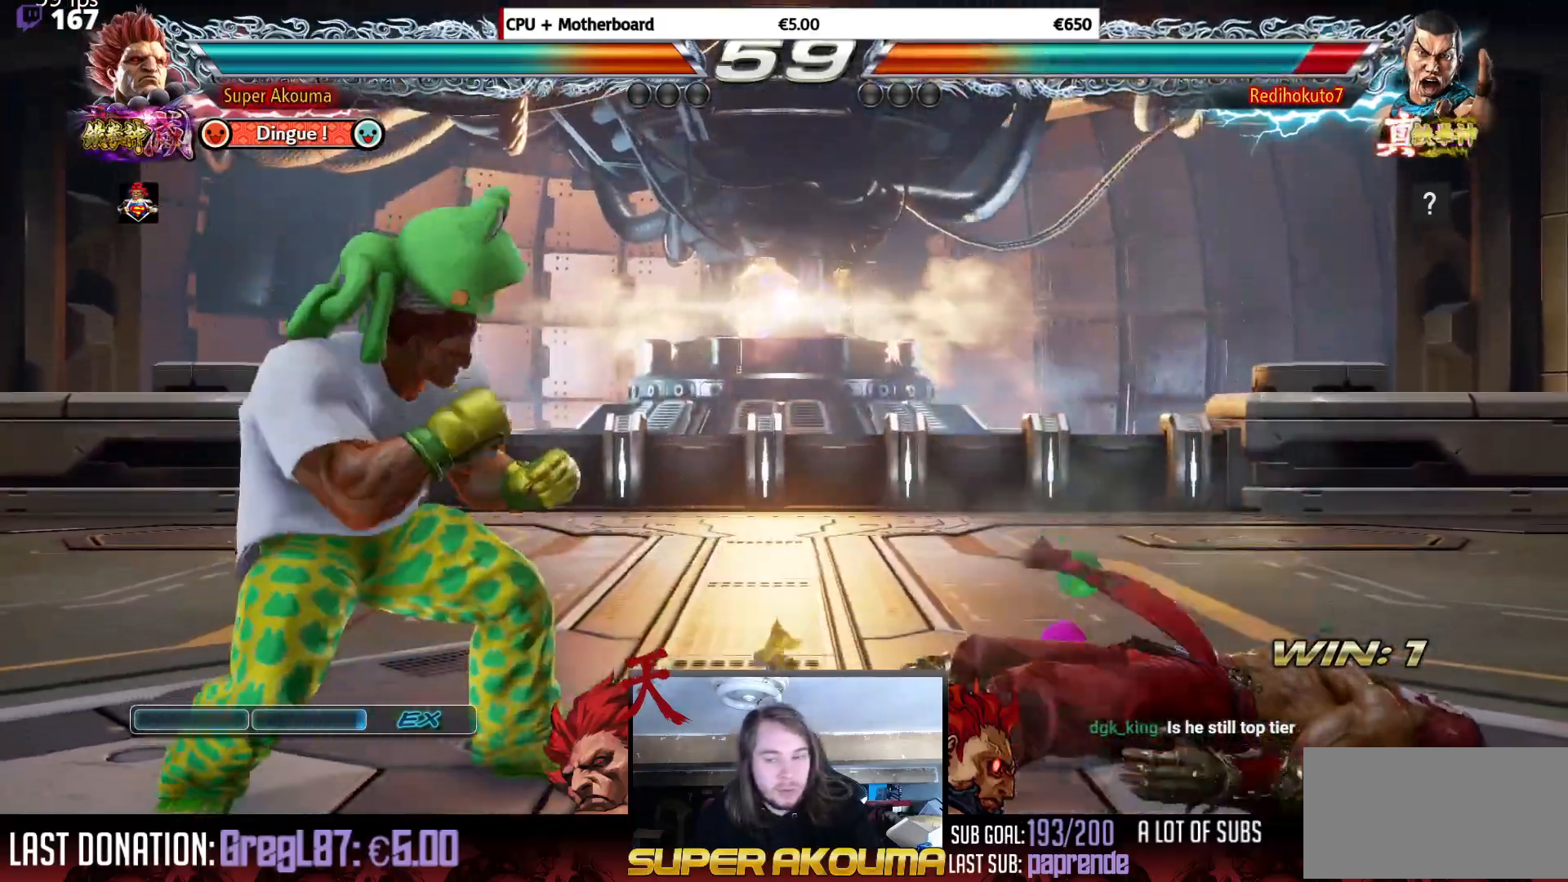
{"buttons": [], "events": [[50, "DPAD_RIGHT", "down"], [133, "DPAD_RIGHT", "up"], [183, "DPAD_DOWN", "down"], [200, "DPAD_RIGHT", "down"], [217, "CIRCLE", "down"], [417, "DPAD_DOWN", "up"], [417, "DPAD_RIGHT", "up"], [467, "CIRCLE", "up"]]}
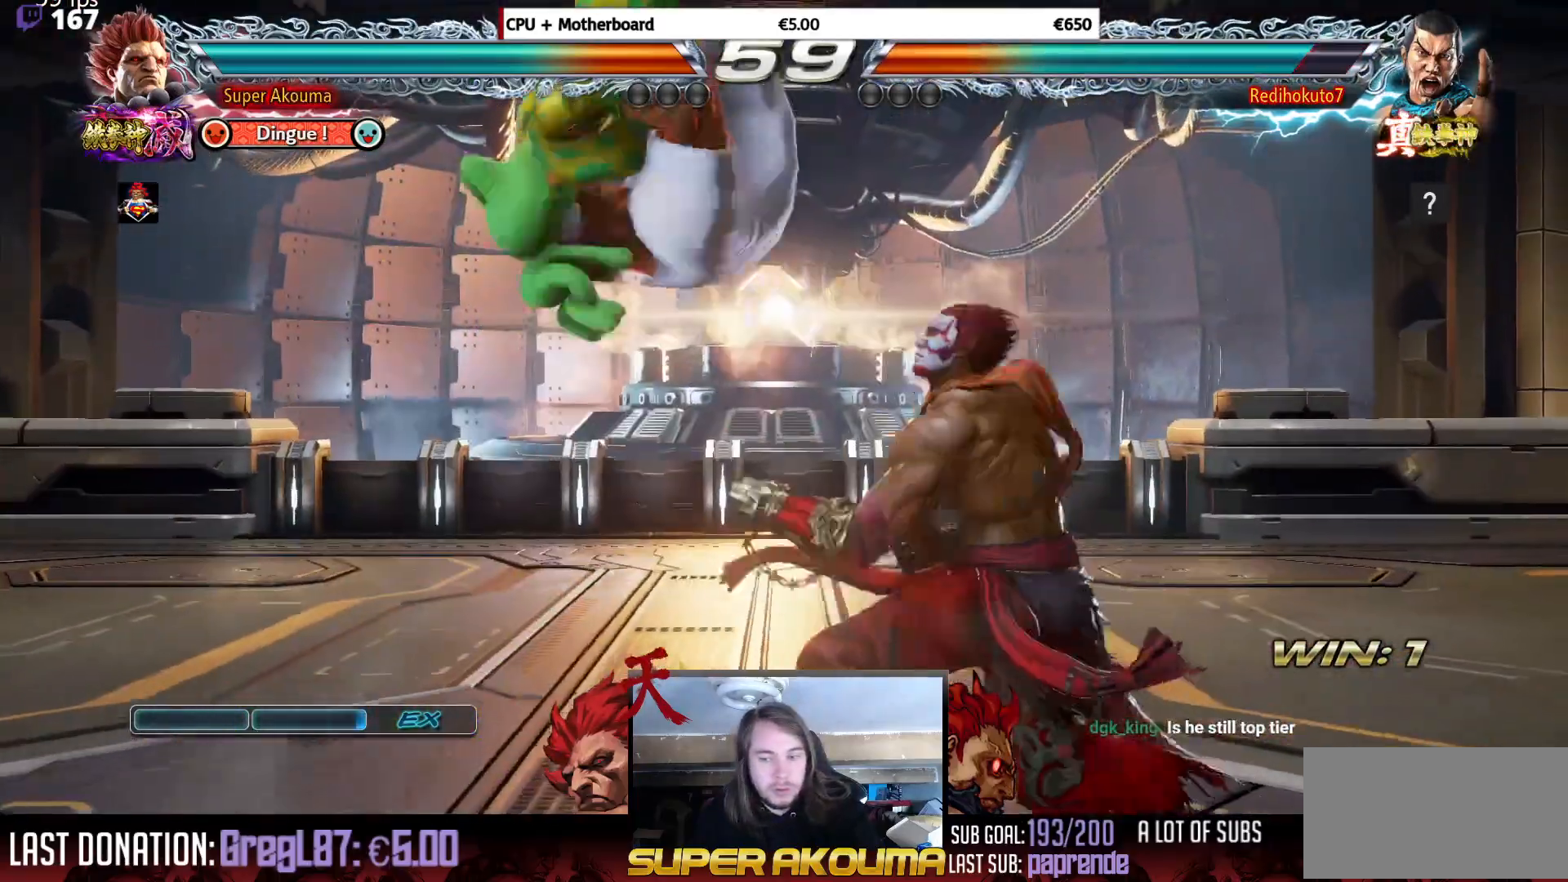
{"buttons": [], "events": [[267, "CIRCLE", "down"], [267, "TRIANGLE", "down"], [334, "CIRCLE", "up"], [334, "TRIANGLE", "up"]]}
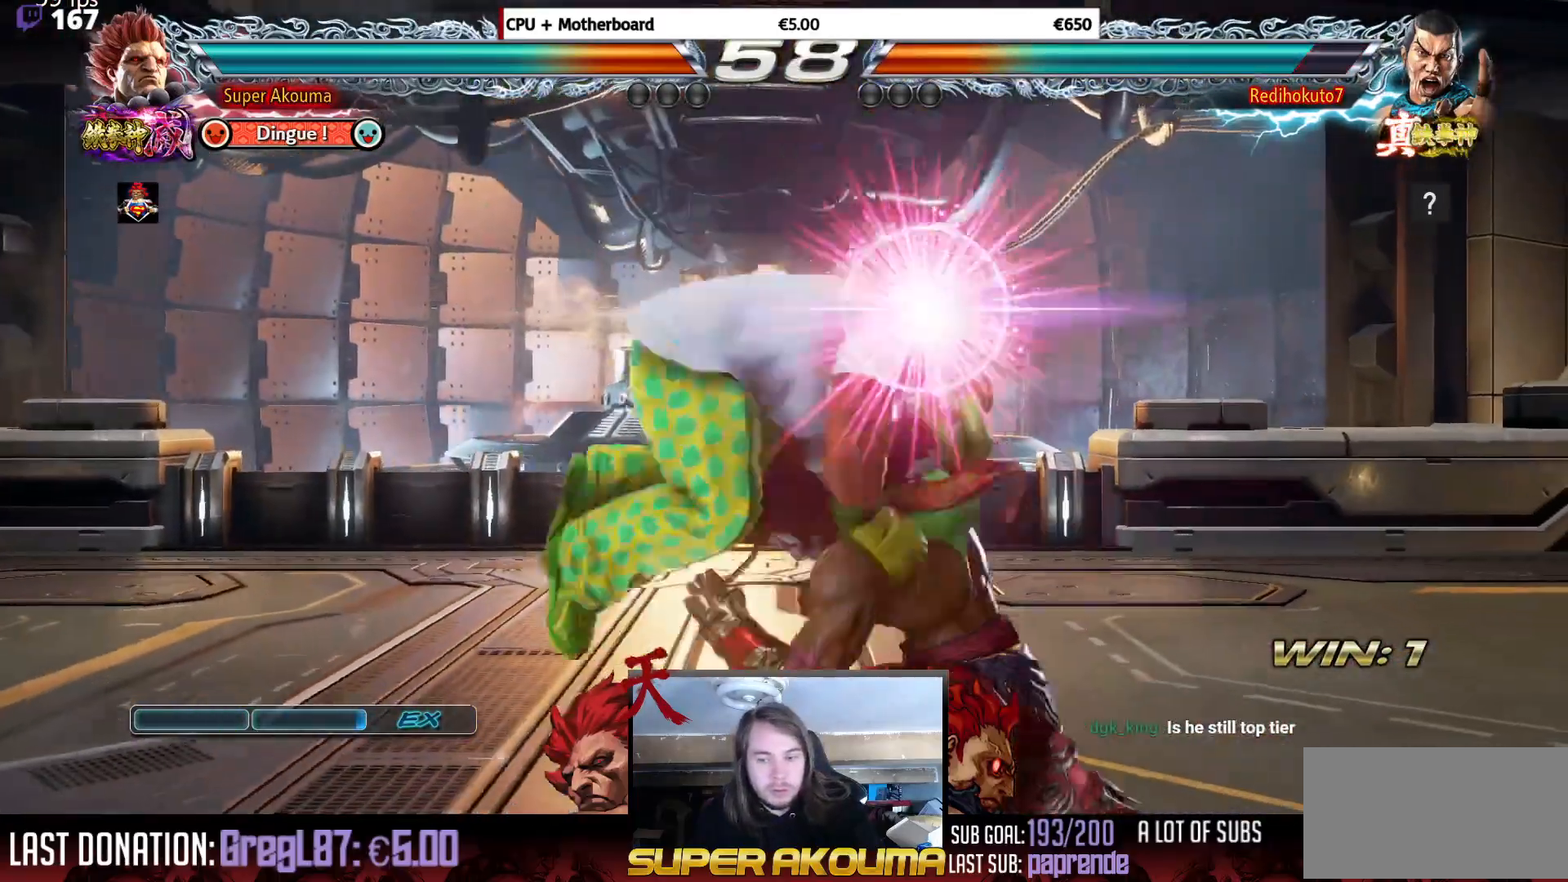
{"buttons": [], "events": []}
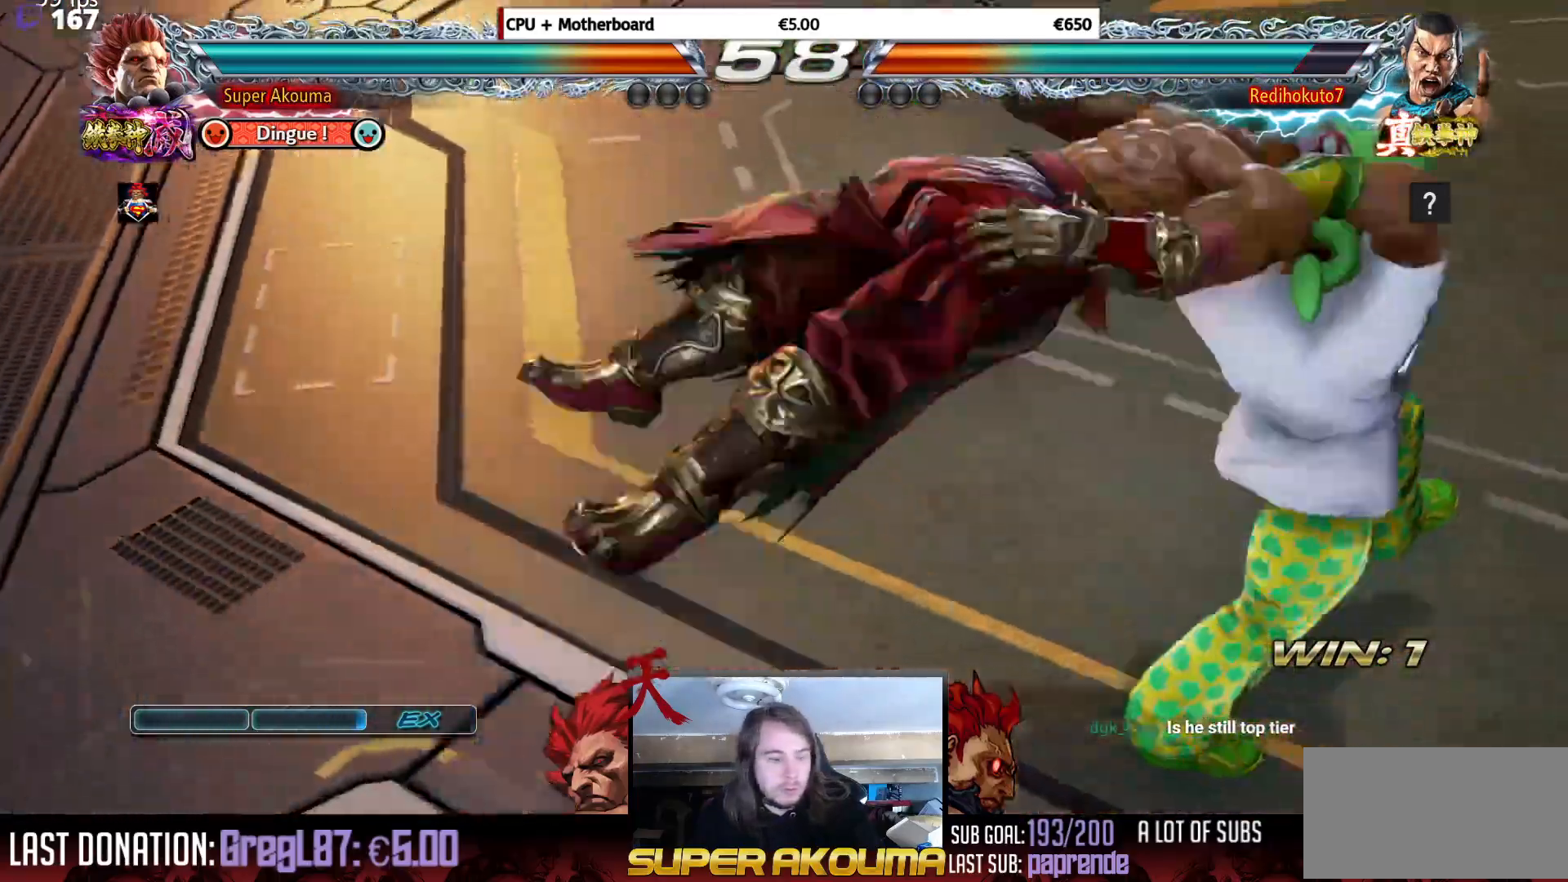
{"buttons": [], "events": []}
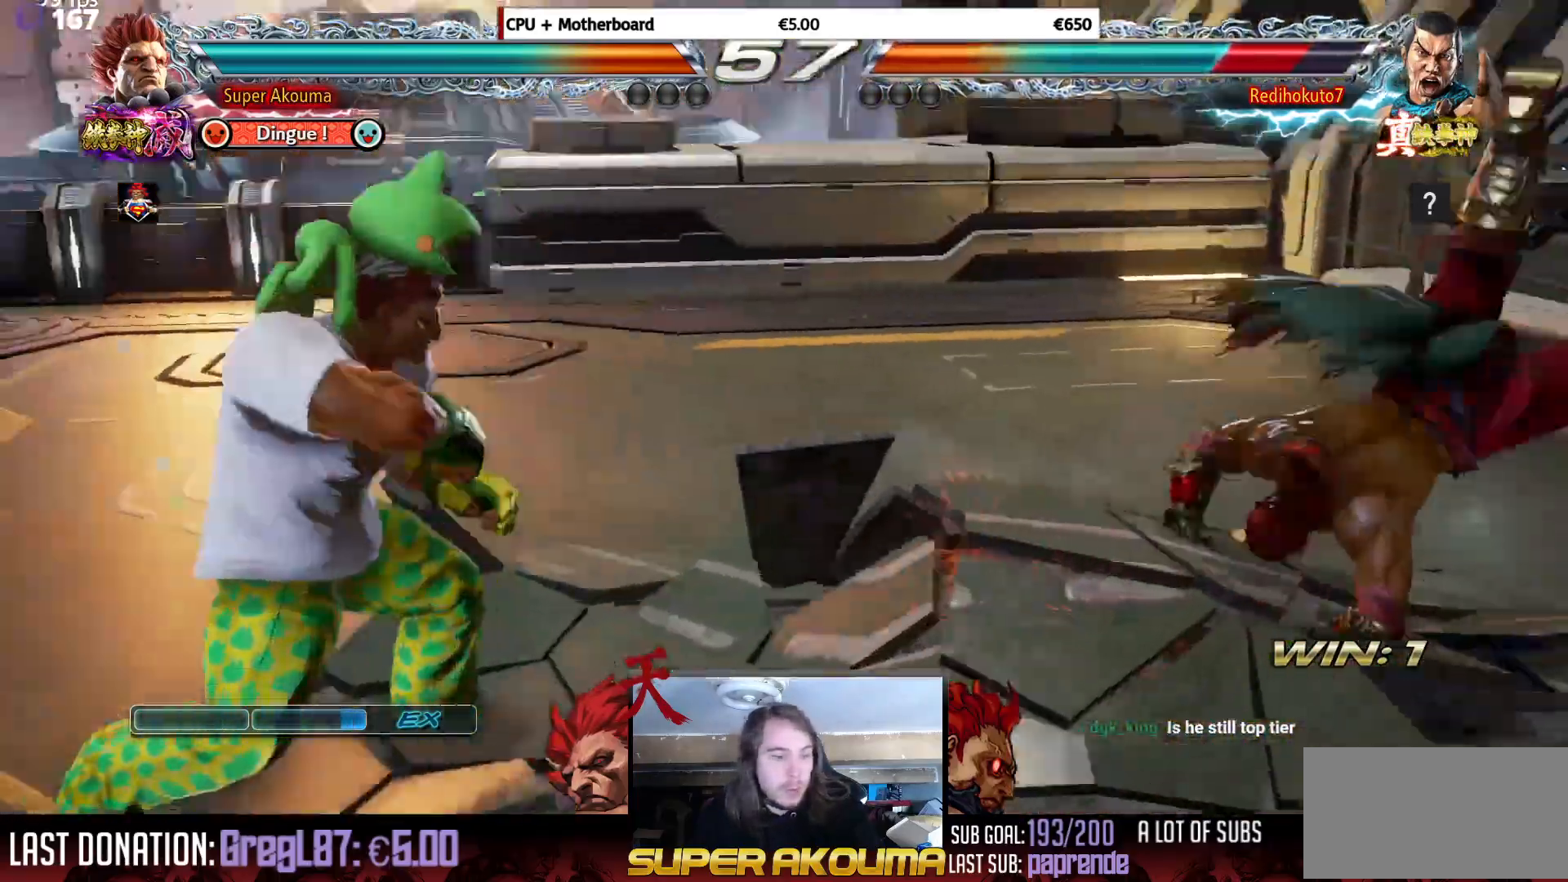
{"buttons": ["TRIANGLE", "DPAD_LEFT"], "events": [[83, "DPAD_RIGHT", "down"], [117, "DPAD_DOWN", "down"], [133, "DPAD_RIGHT", "up"], [167, "DPAD_LEFT", "down"], [200, "DPAD_DOWN", "up"], [317, "TRIANGLE", "down"]]}
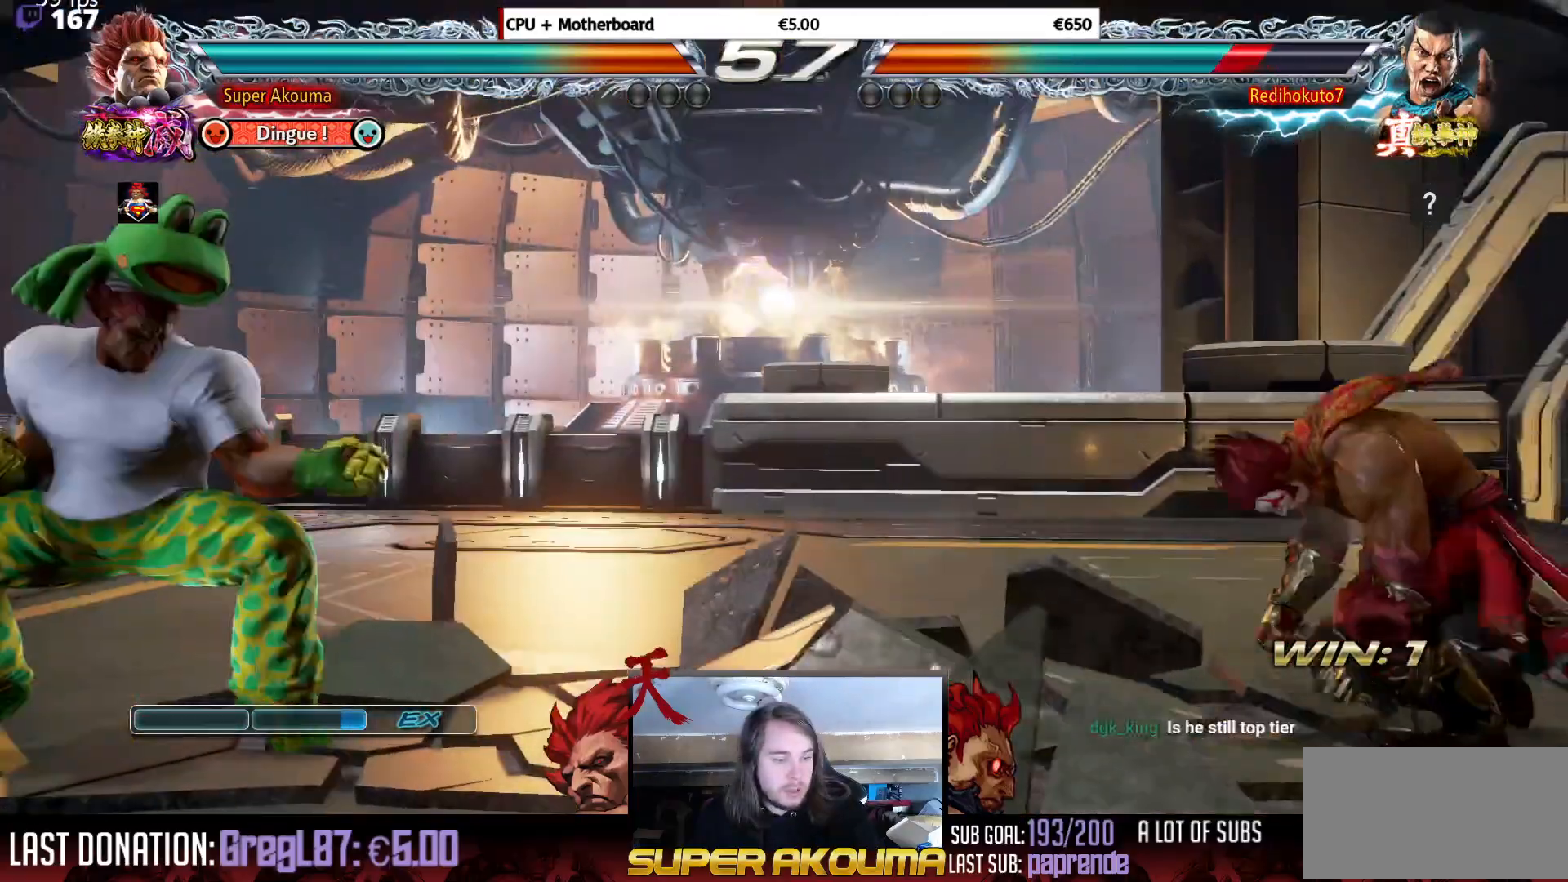
{"buttons": ["TRIANGLE", "DPAD_LEFT"], "events": []}
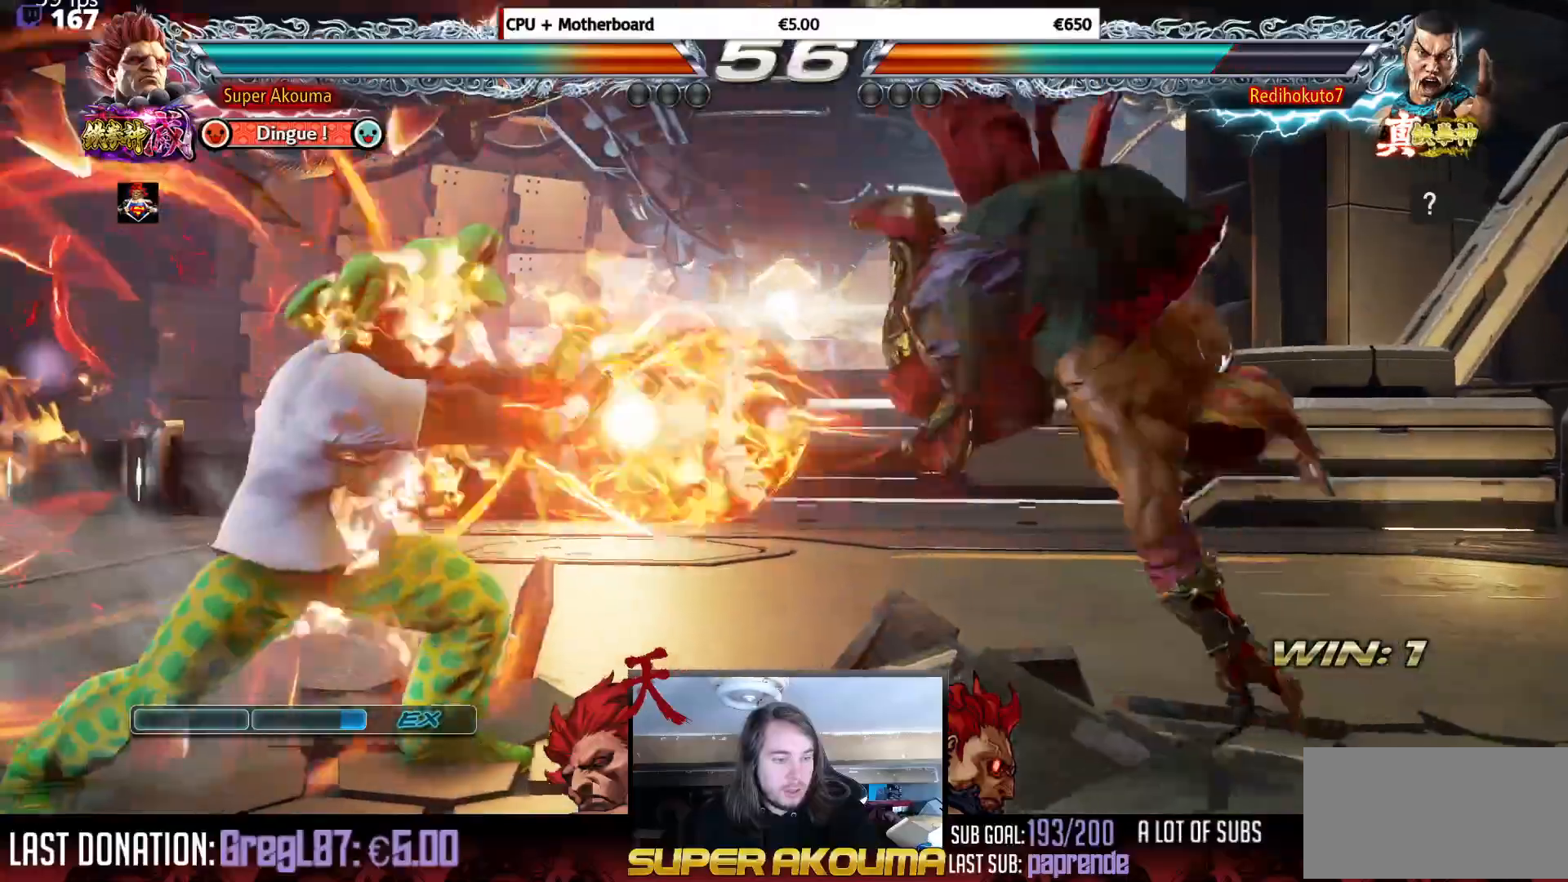
{"buttons": ["DPAD_RIGHT"], "events": [[50, "TRIANGLE", "up"], [367, "DPAD_LEFT", "up"], [500, "DPAD_RIGHT", "down"]]}
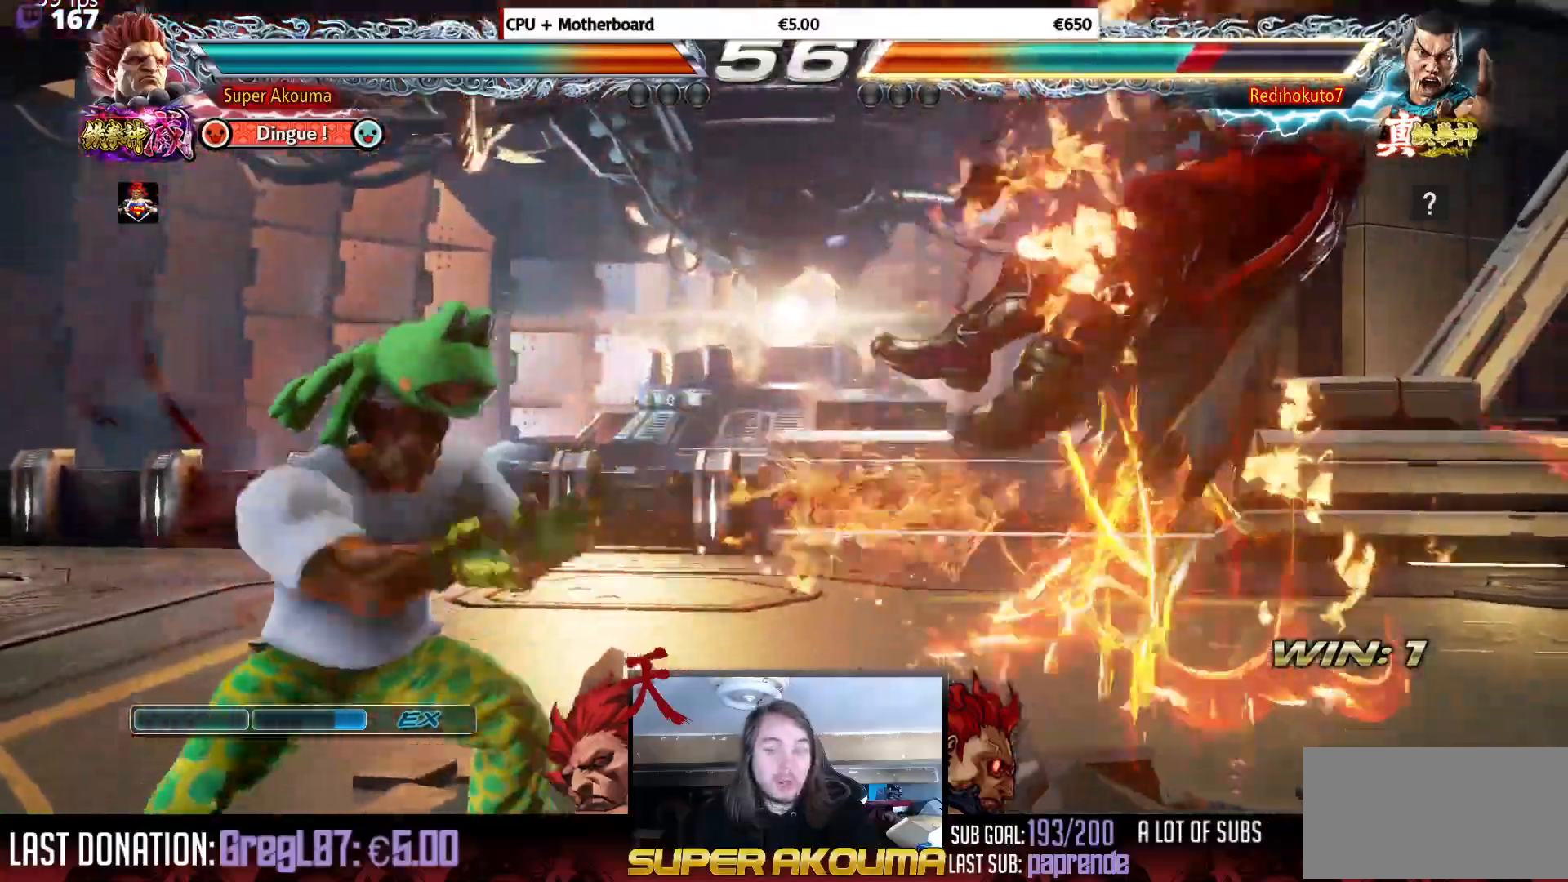
{"buttons": ["DPAD_RIGHT"], "events": [[84, "DPAD_RIGHT", "up"], [184, "DPAD_RIGHT", "down"]]}
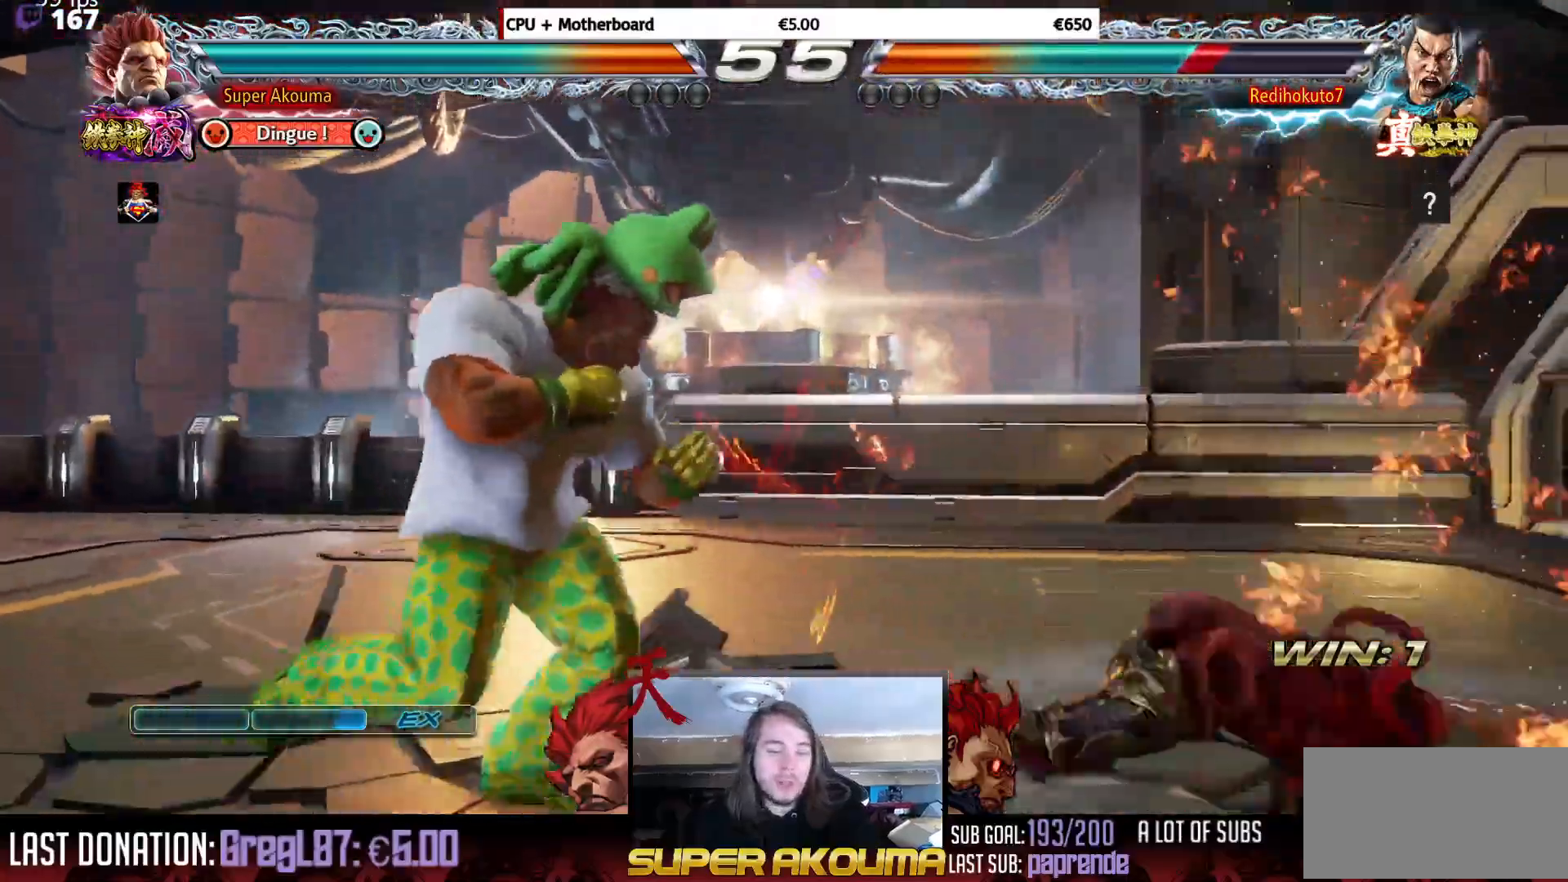
{"buttons": [], "events": [[50, "DPAD_RIGHT", "up"], [133, "DPAD_DOWN", "down"], [183, "CIRCLE", "down"], [183, "DPAD_RIGHT", "down"], [367, "CIRCLE", "up"], [367, "DPAD_DOWN", "up"], [417, "DPAD_RIGHT", "up"]]}
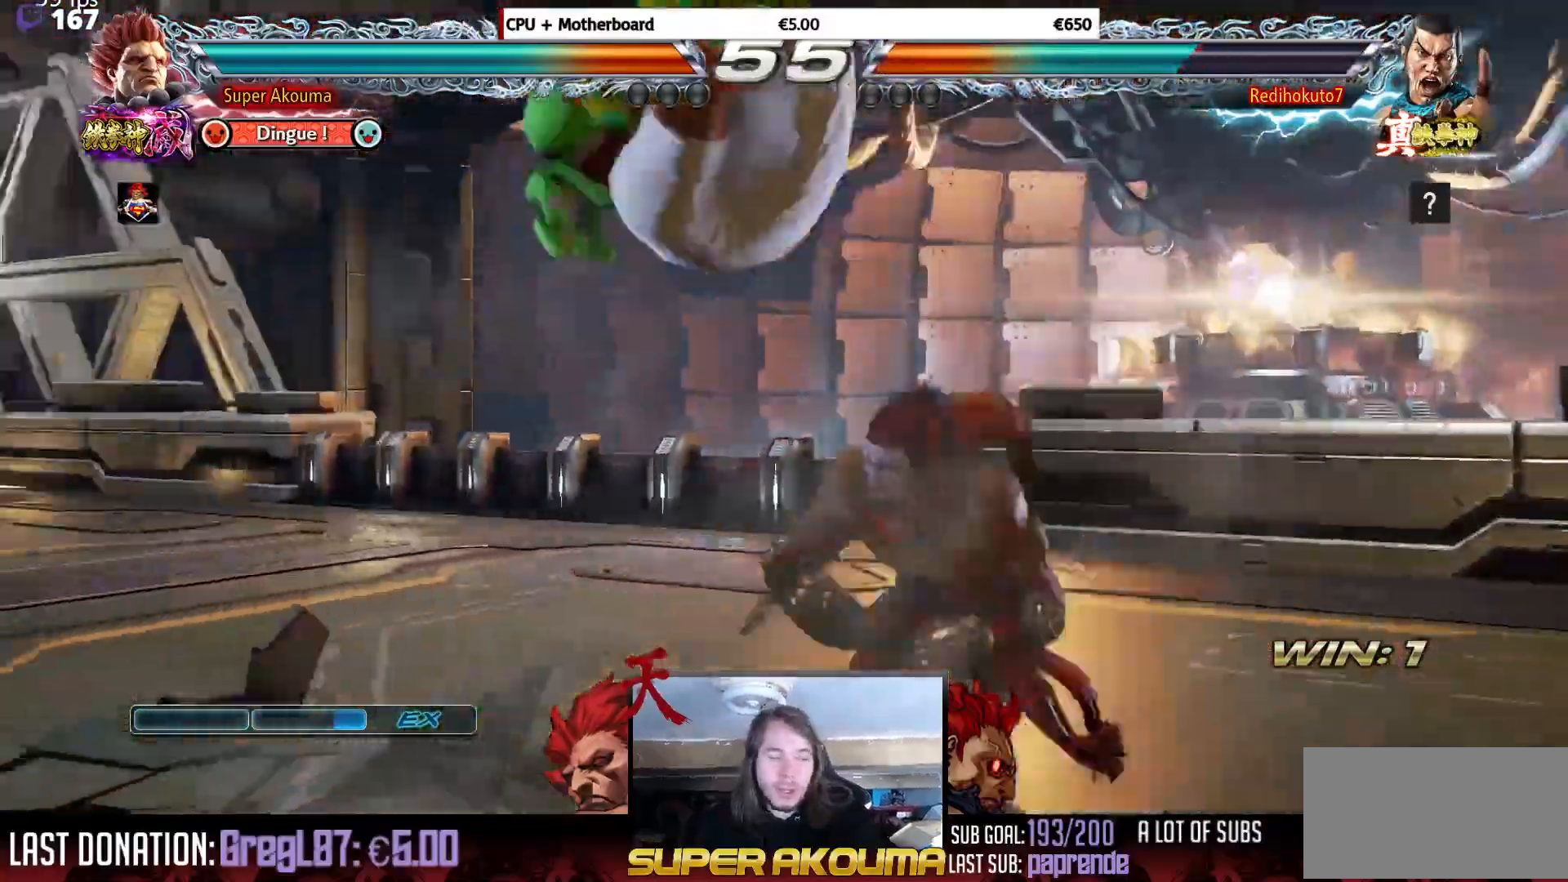
{"buttons": ["DPAD_LEFT"], "events": [[234, "SQUARE", "down"], [384, "DPAD_LEFT", "down"], [434, "SQUARE", "up"]]}
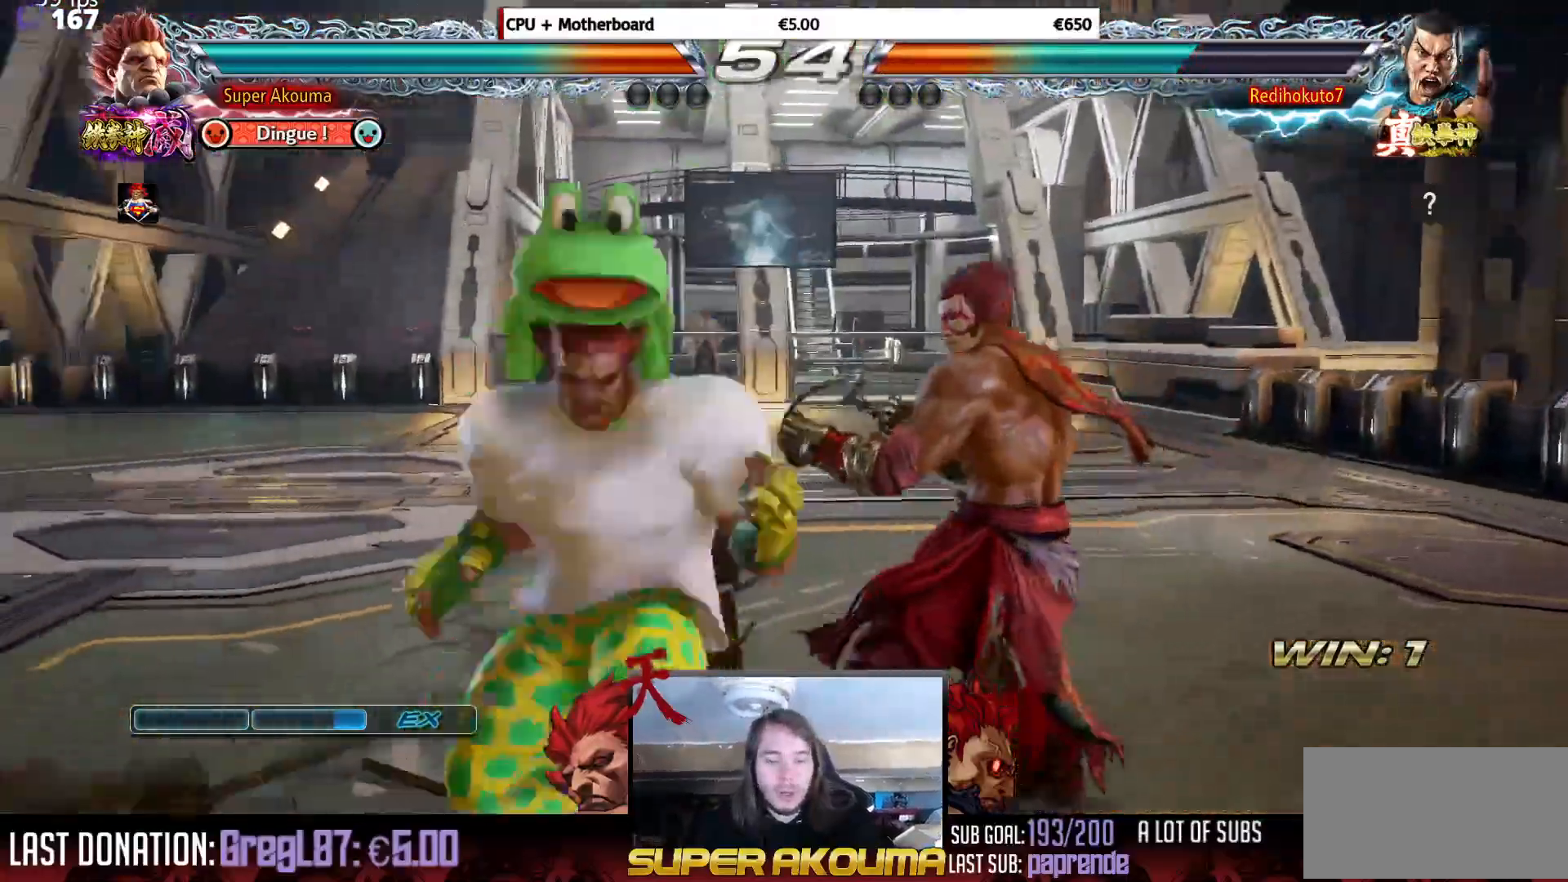
{"buttons": ["DPAD_LEFT"], "events": []}
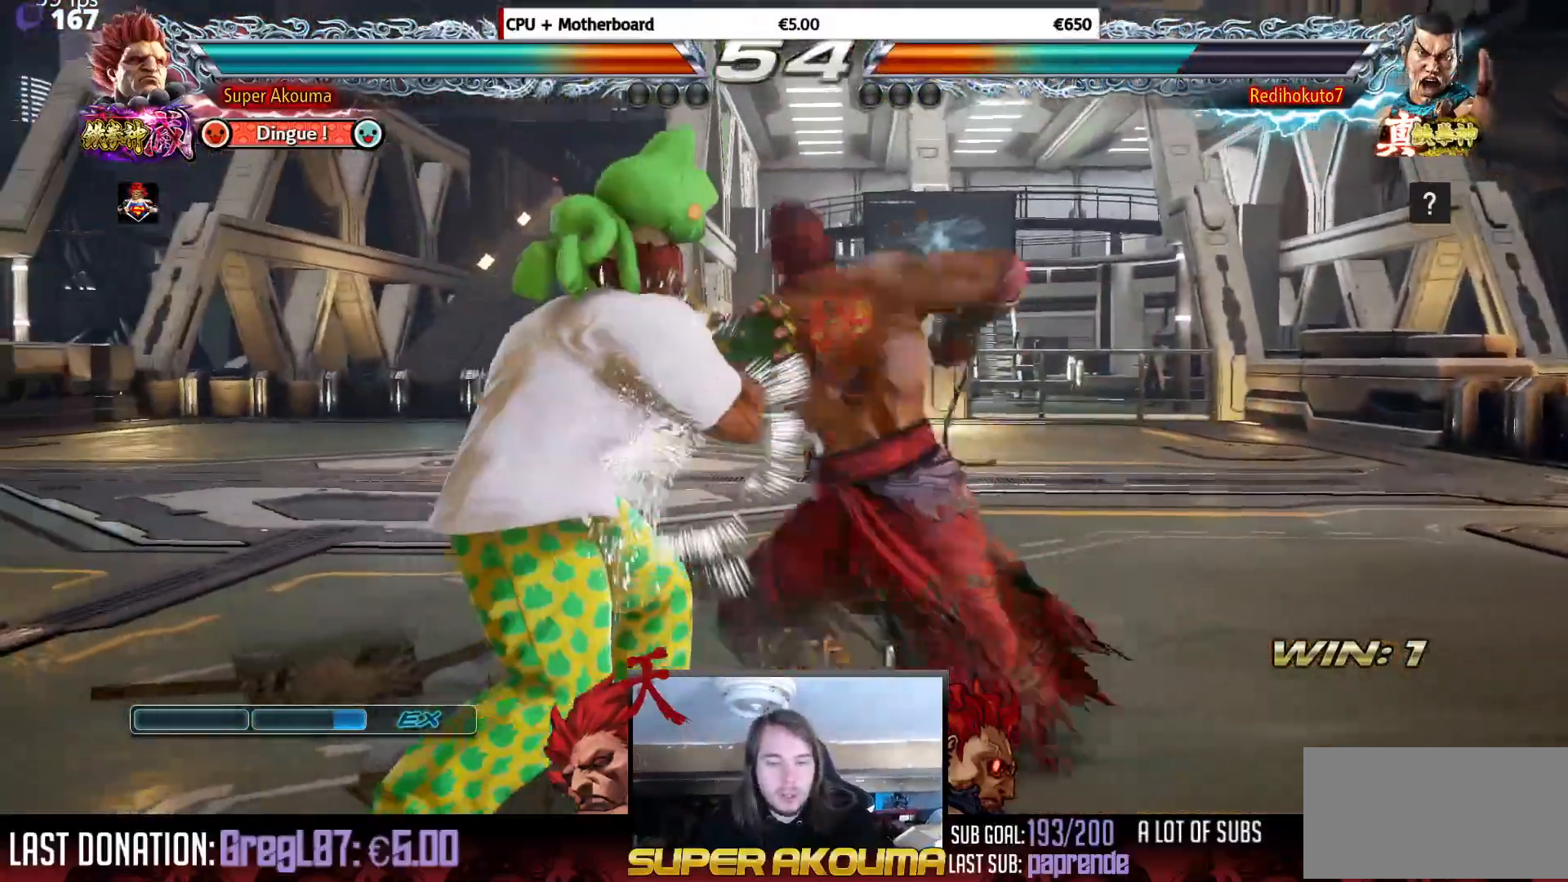
{"buttons": ["CROSS"], "events": [[67, "DPAD_DOWN", "down"], [267, "DPAD_DOWN", "up"], [267, "TRIANGLE", "down"], [284, "DPAD_LEFT", "up"], [334, "DPAD_RIGHT", "down"], [351, "TRIANGLE", "up"], [367, "DPAD_RIGHT", "up"], [401, "DPAD_DOWN", "down"], [417, "DPAD_RIGHT", "down"], [451, "CROSS", "down"], [501, "DPAD_DOWN", "up"], [501, "DPAD_RIGHT", "up"]]}
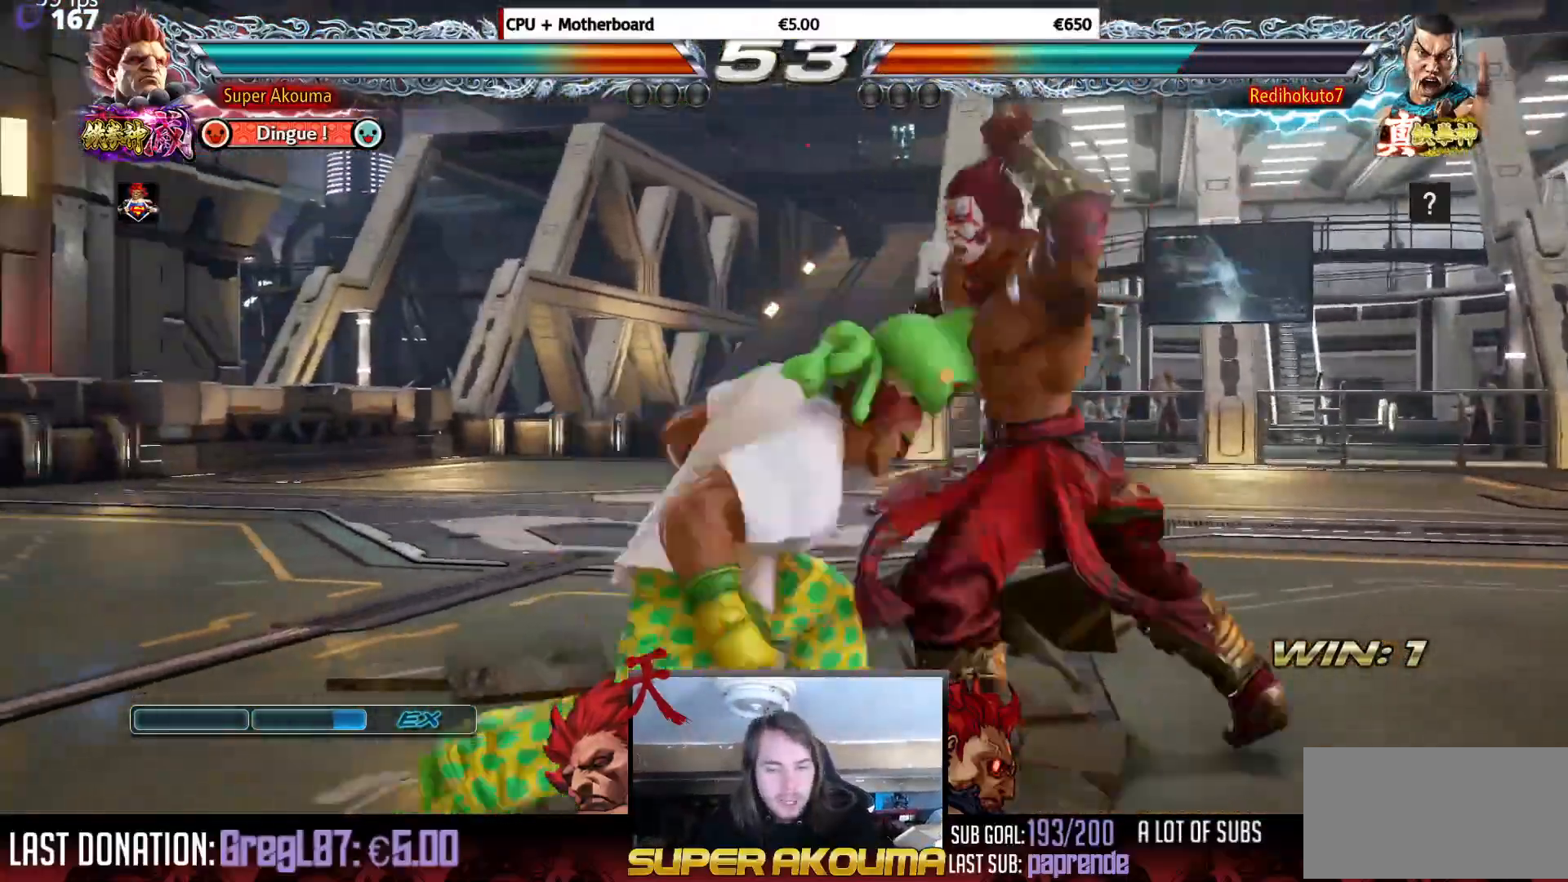
{"buttons": [], "events": [[50, "CROSS", "up"]]}
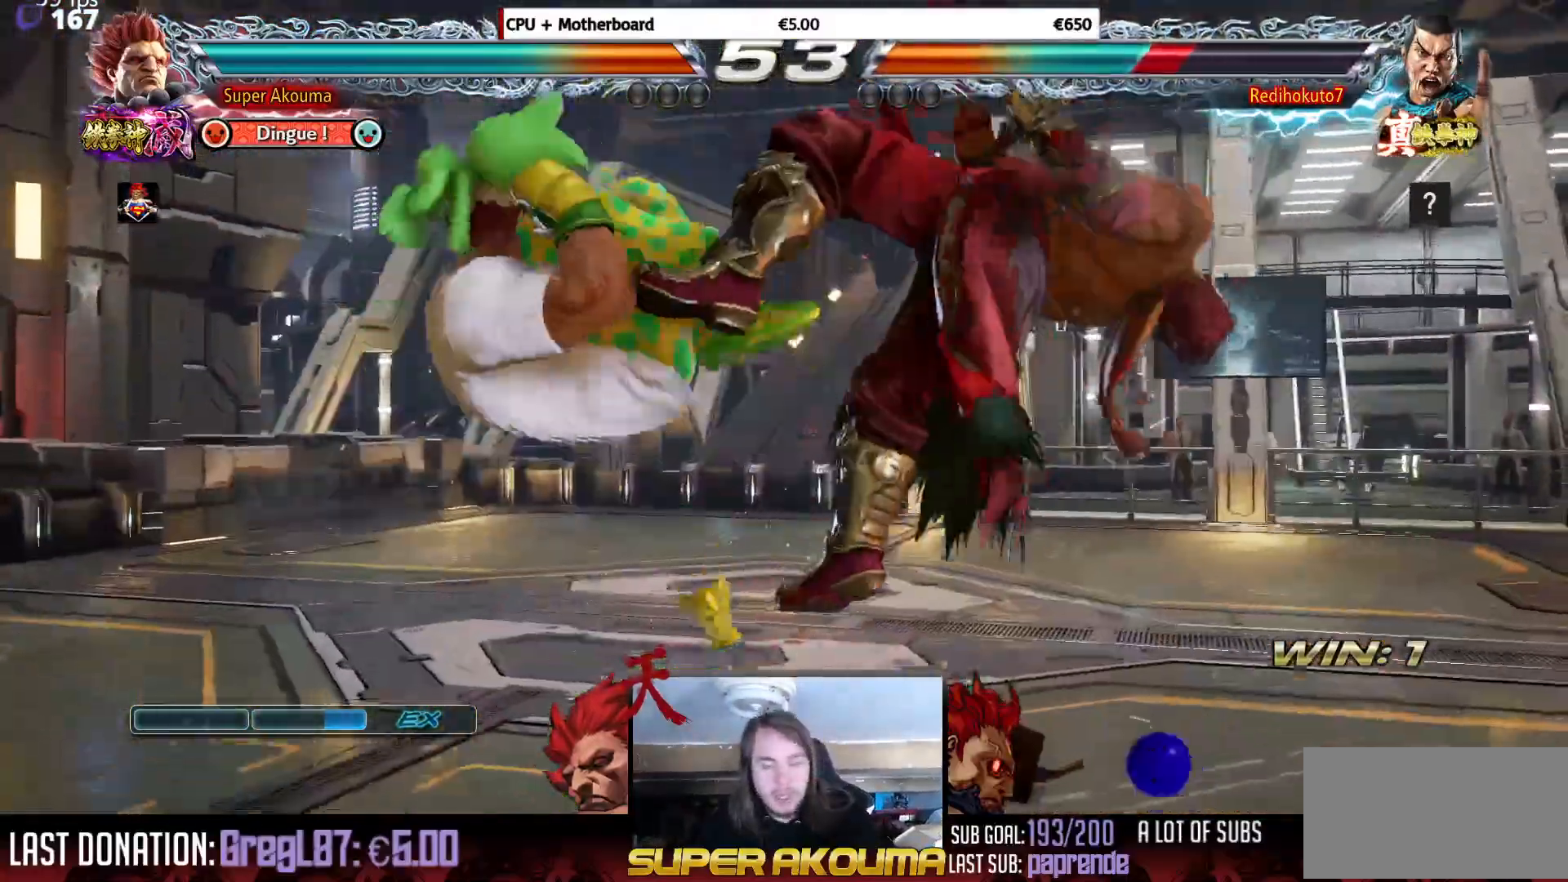
{"buttons": [], "events": [[184, "SQUARE", "down"], [401, "SQUARE", "up"]]}
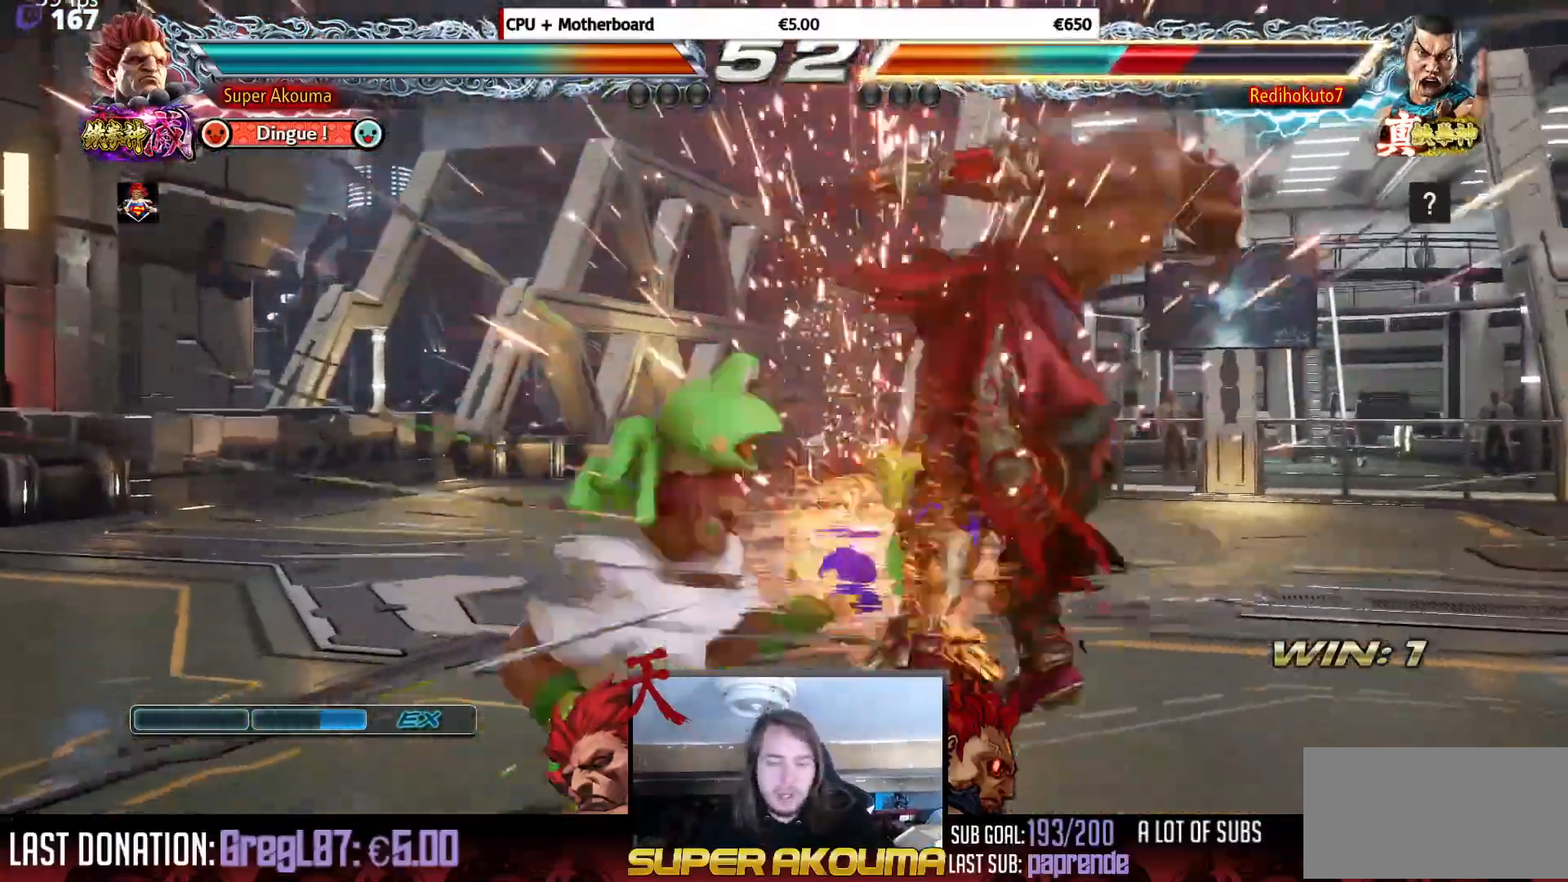
{"buttons": [], "events": [[66, "CIRCLE", "down"], [167, "CIRCLE", "up"], [250, "CROSS", "down"], [333, "CROSS", "up"], [400, "CROSS", "down"], [484, "CROSS", "up"]]}
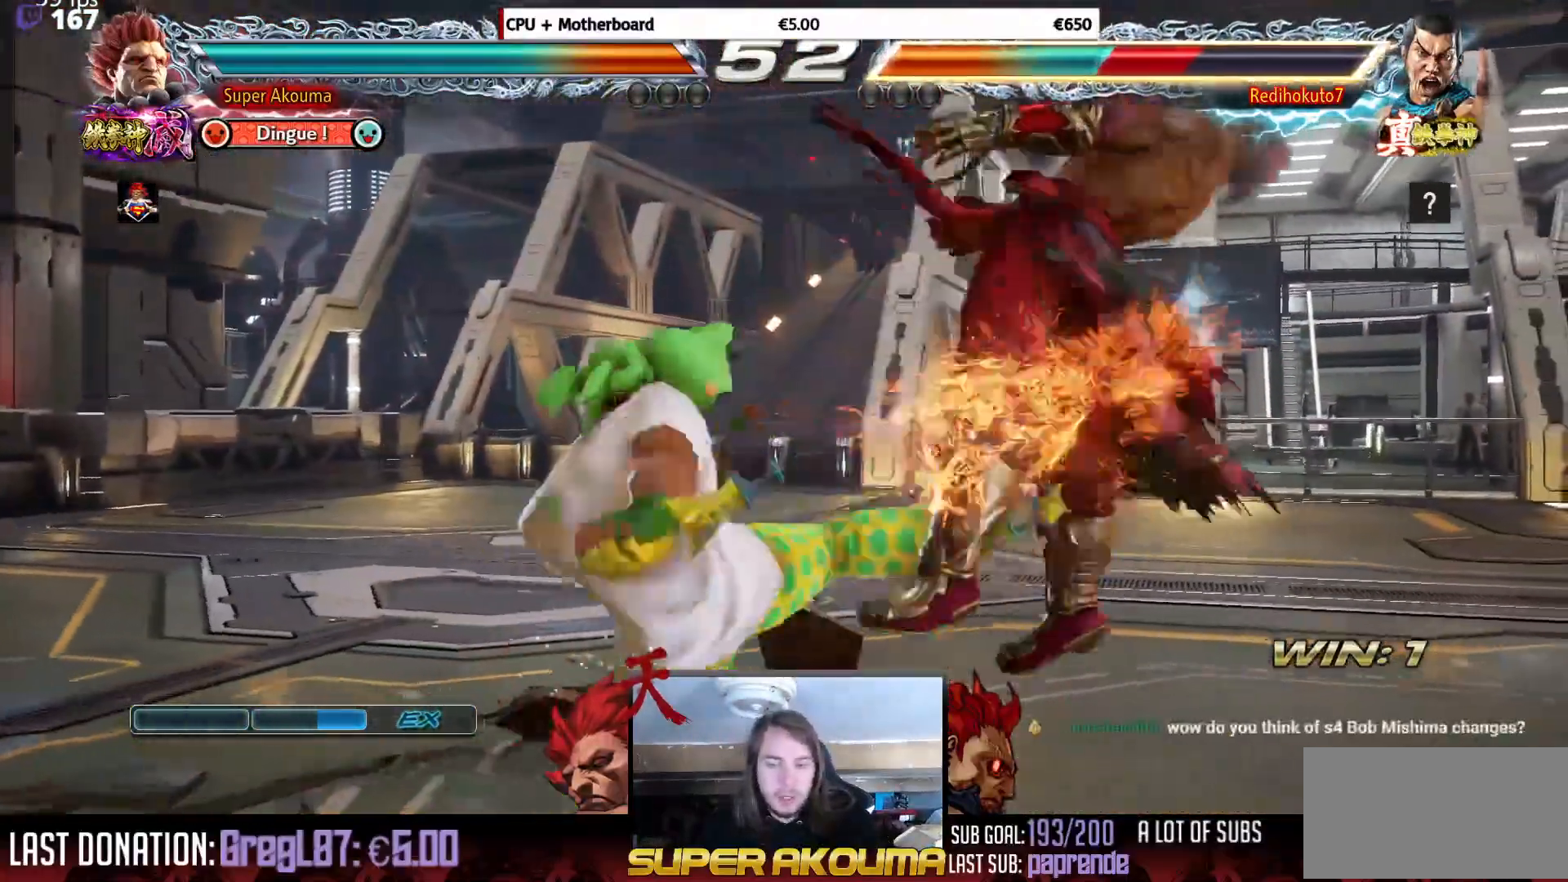
{"buttons": [], "events": [[50, "CROSS", "down"], [167, "CROSS", "up"]]}
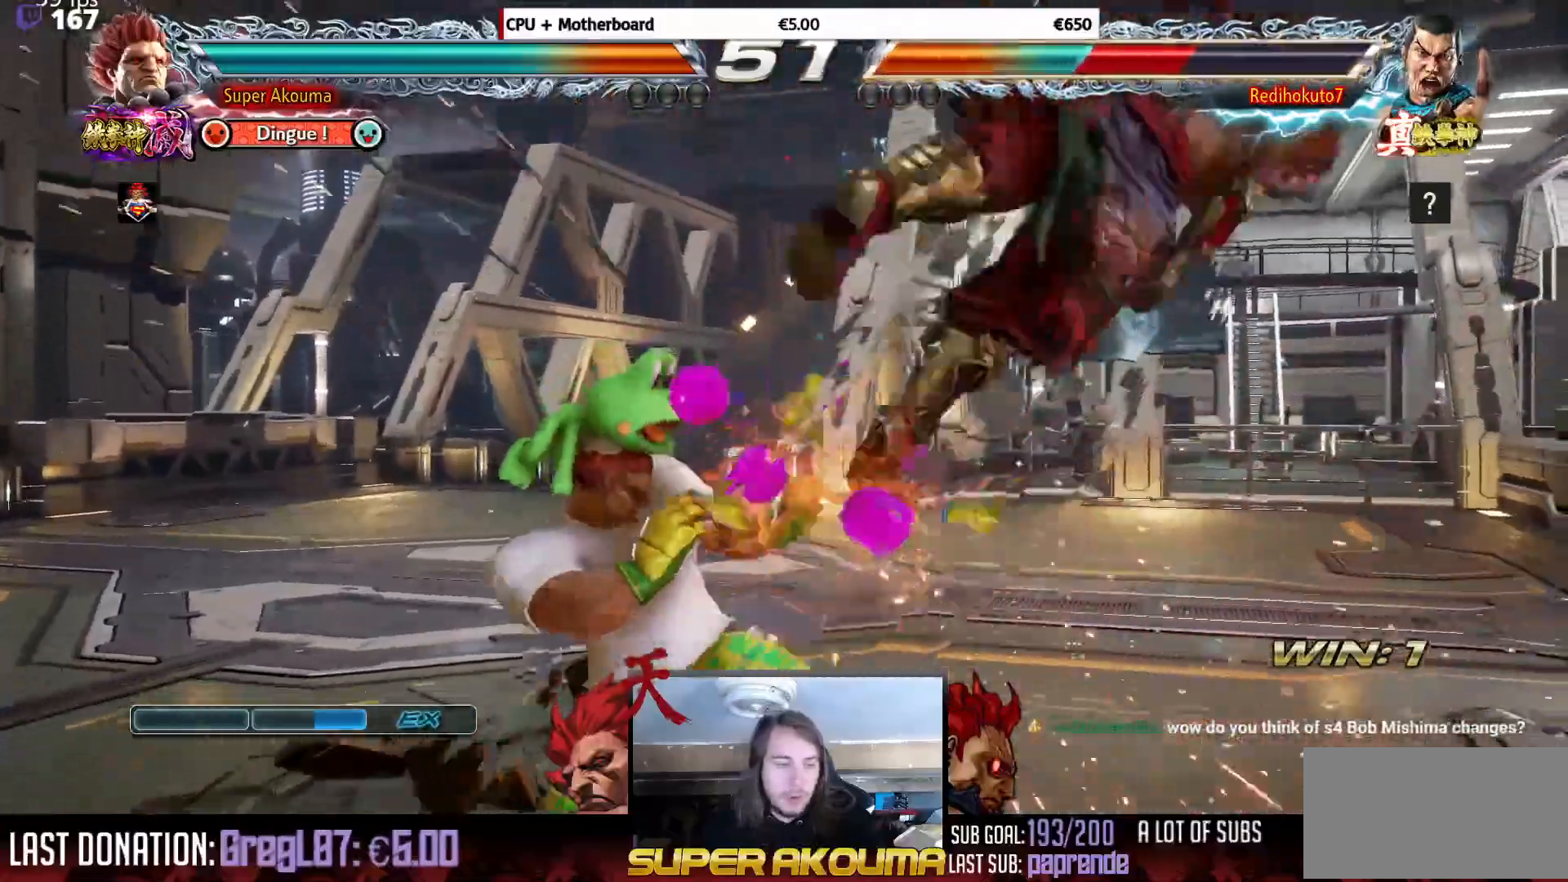
{"buttons": ["L1"], "events": [[33, "DPAD_RIGHT", "down"], [133, "DPAD_RIGHT", "up"], [183, "DPAD_RIGHT", "down"], [267, "DPAD_RIGHT", "up"], [300, "L1", "down"]]}
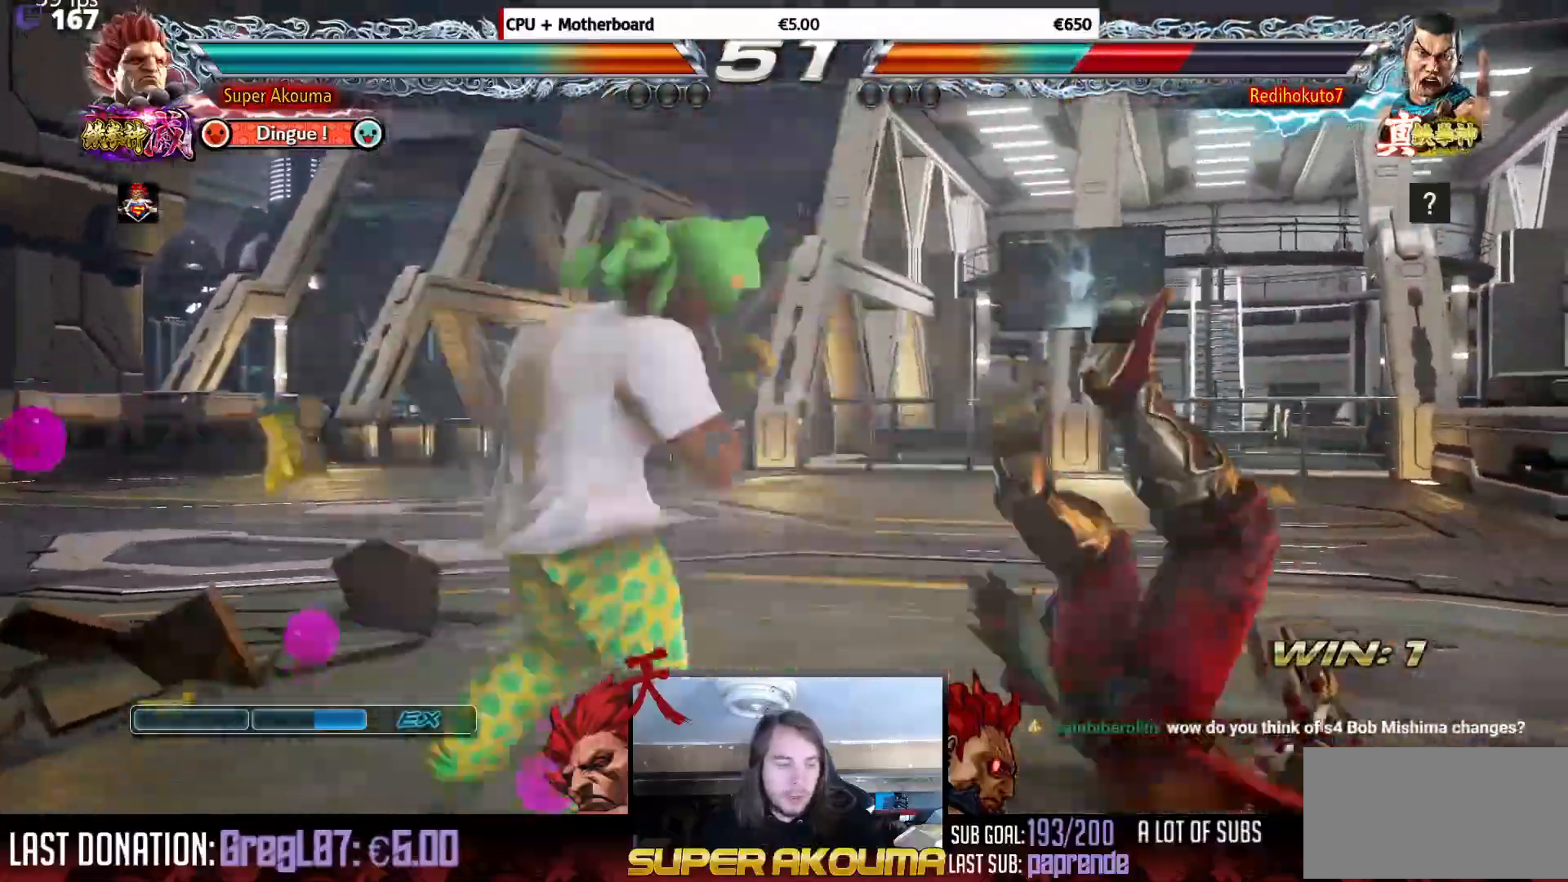
{"buttons": [], "events": [[184, "DPAD_RIGHT", "down"], [184, "L1", "up"], [284, "DPAD_RIGHT", "up"], [351, "DPAD_RIGHT", "down"], [451, "DPAD_RIGHT", "up"]]}
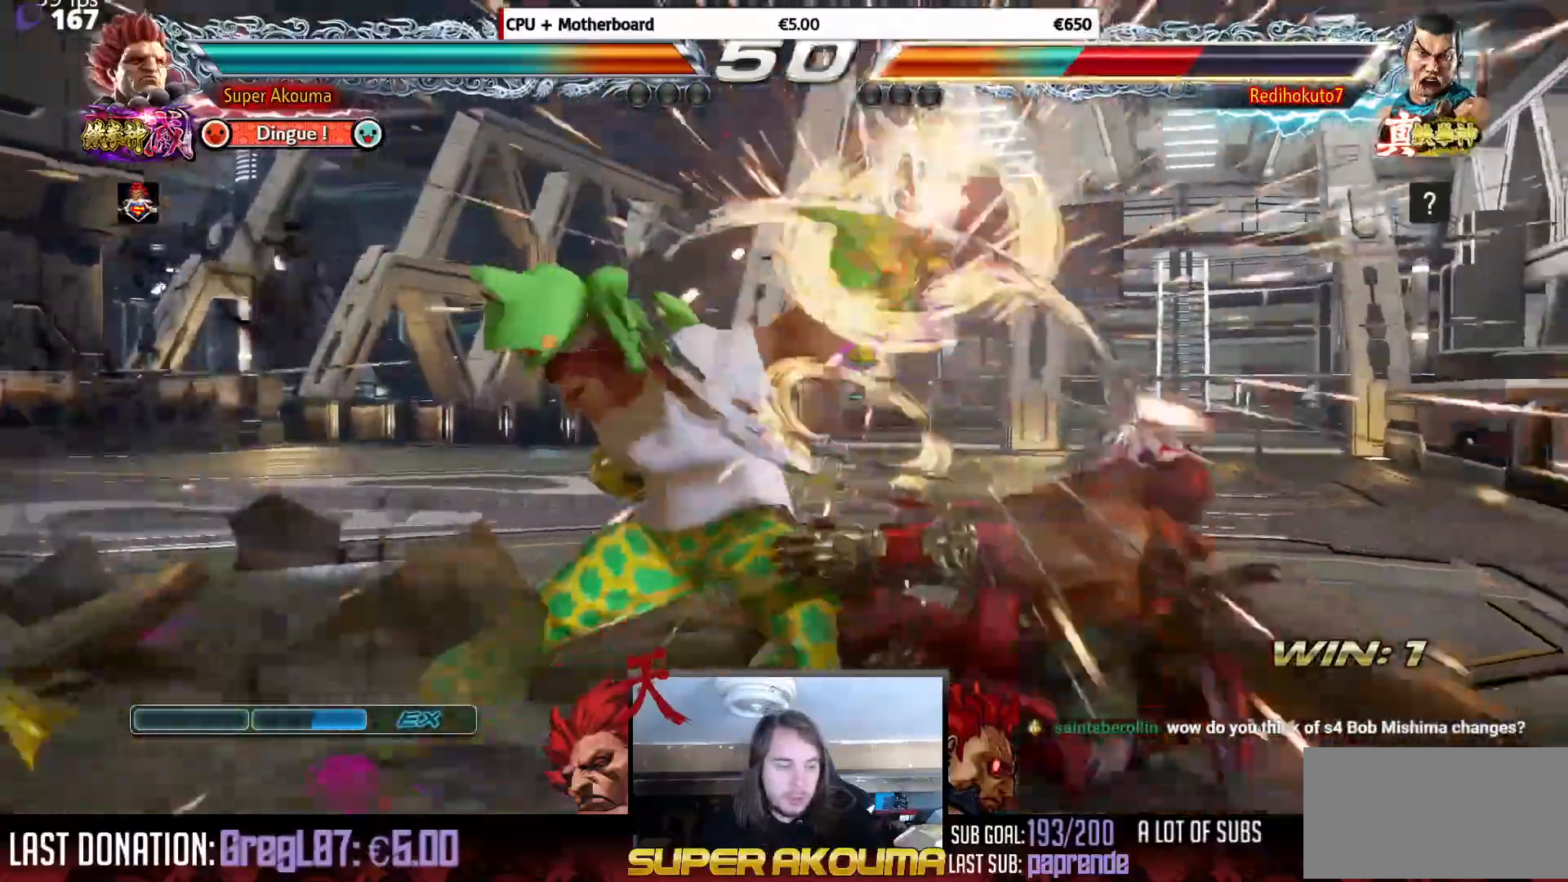
{"buttons": ["TRIANGLE", "DPAD_DOWN", "DPAD_RIGHT"], "events": [[16, "DPAD_RIGHT", "down"], [117, "DPAD_RIGHT", "up"], [183, "DPAD_RIGHT", "down"], [350, "DPAD_RIGHT", "up"], [383, "DPAD_DOWN", "down"], [434, "DPAD_RIGHT", "down"], [467, "TRIANGLE", "down"]]}
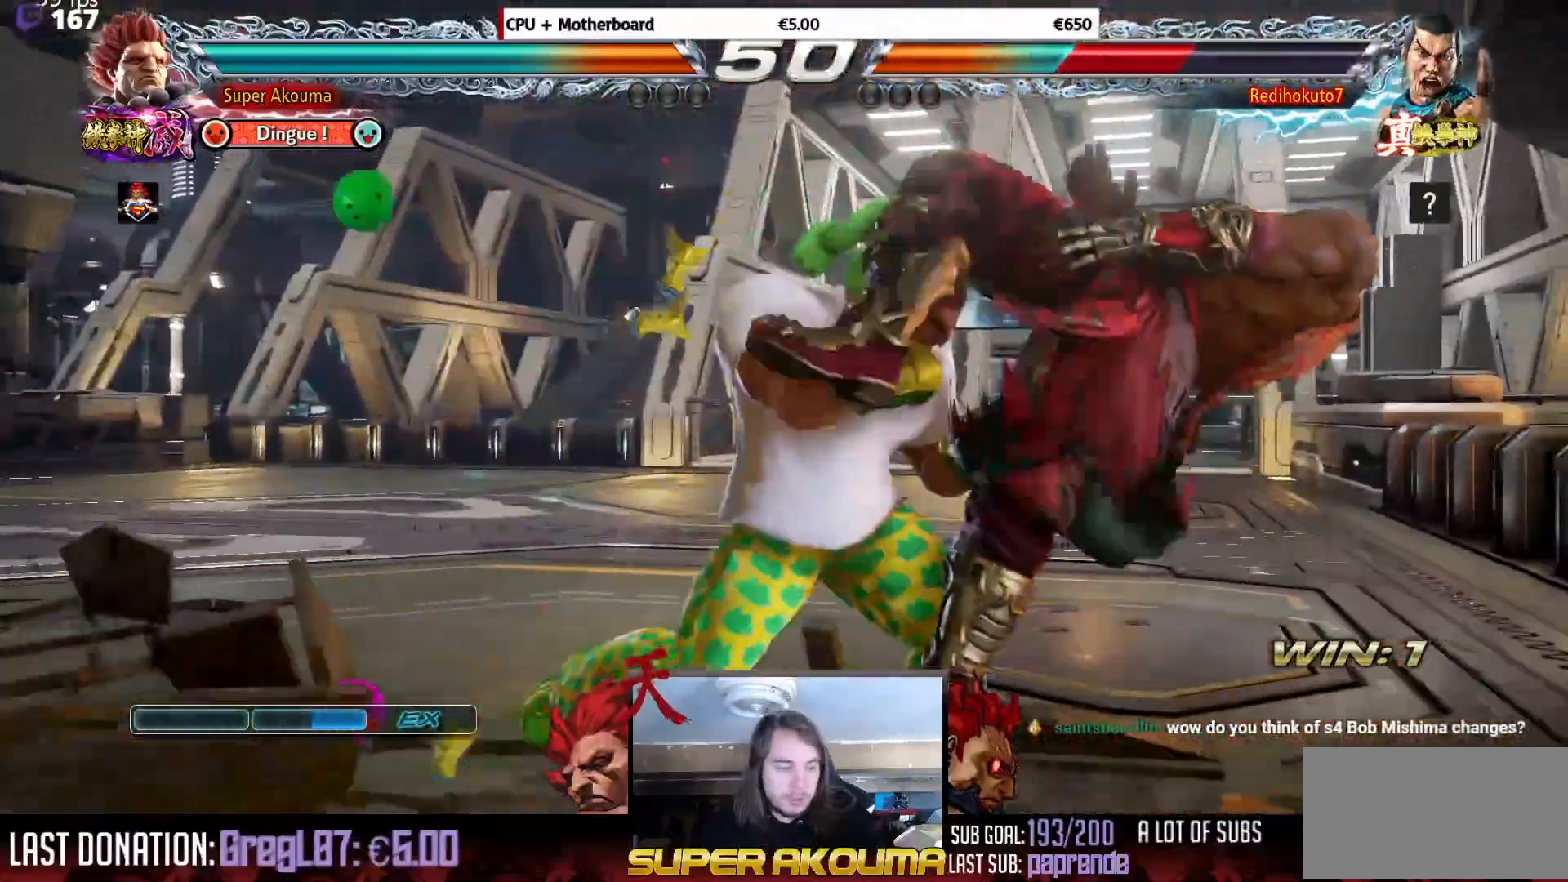
{"buttons": ["TRIANGLE"], "events": [[200, "DPAD_DOWN", "up"], [251, "DPAD_RIGHT", "up"]]}
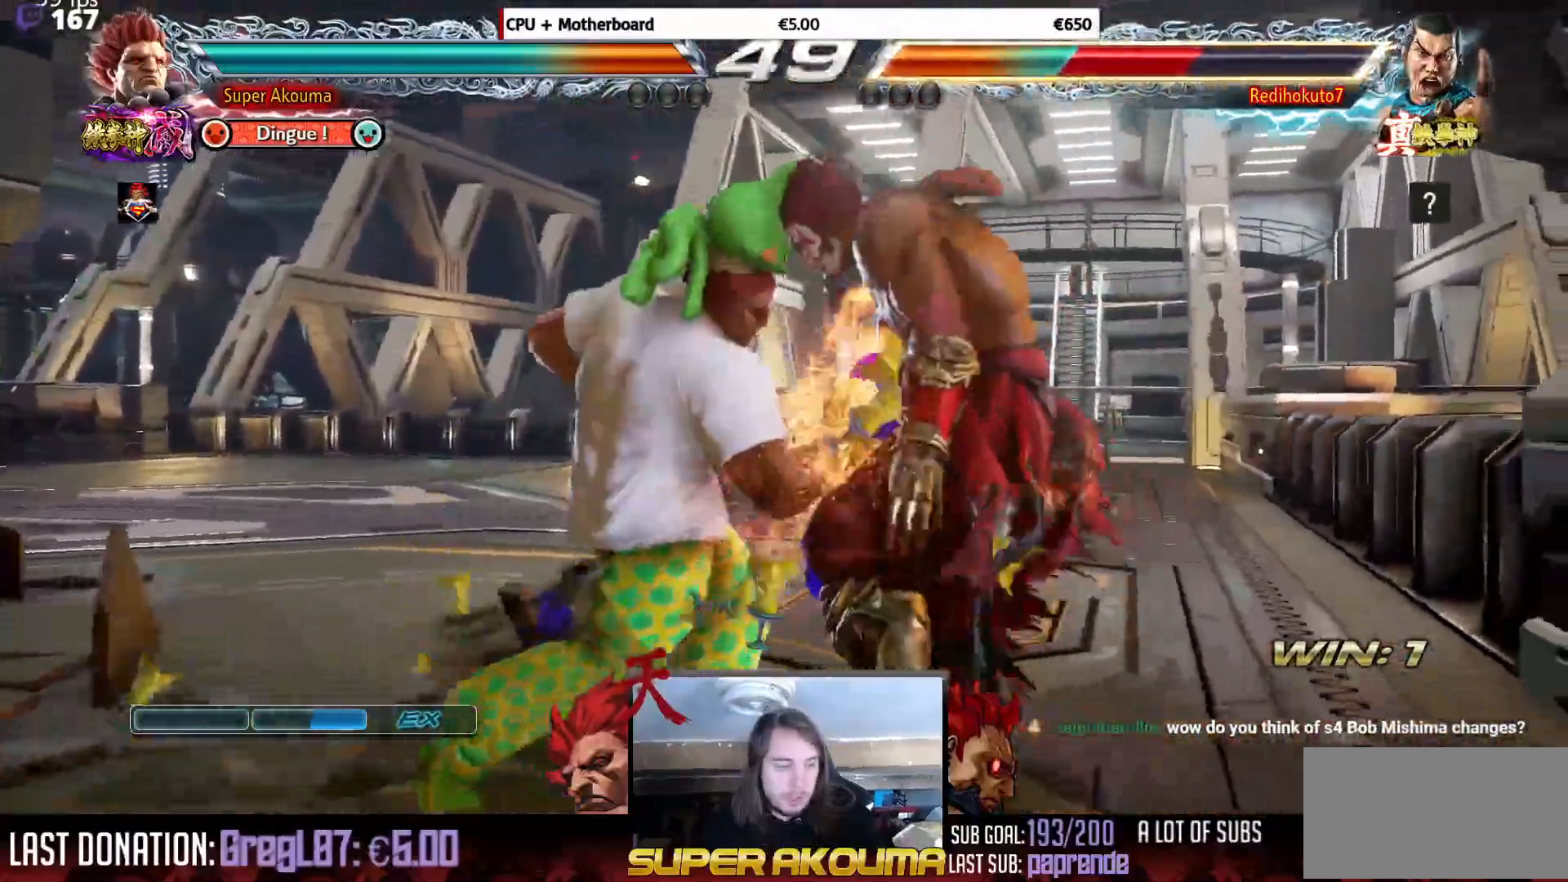
{"buttons": ["TRIANGLE"], "events": []}
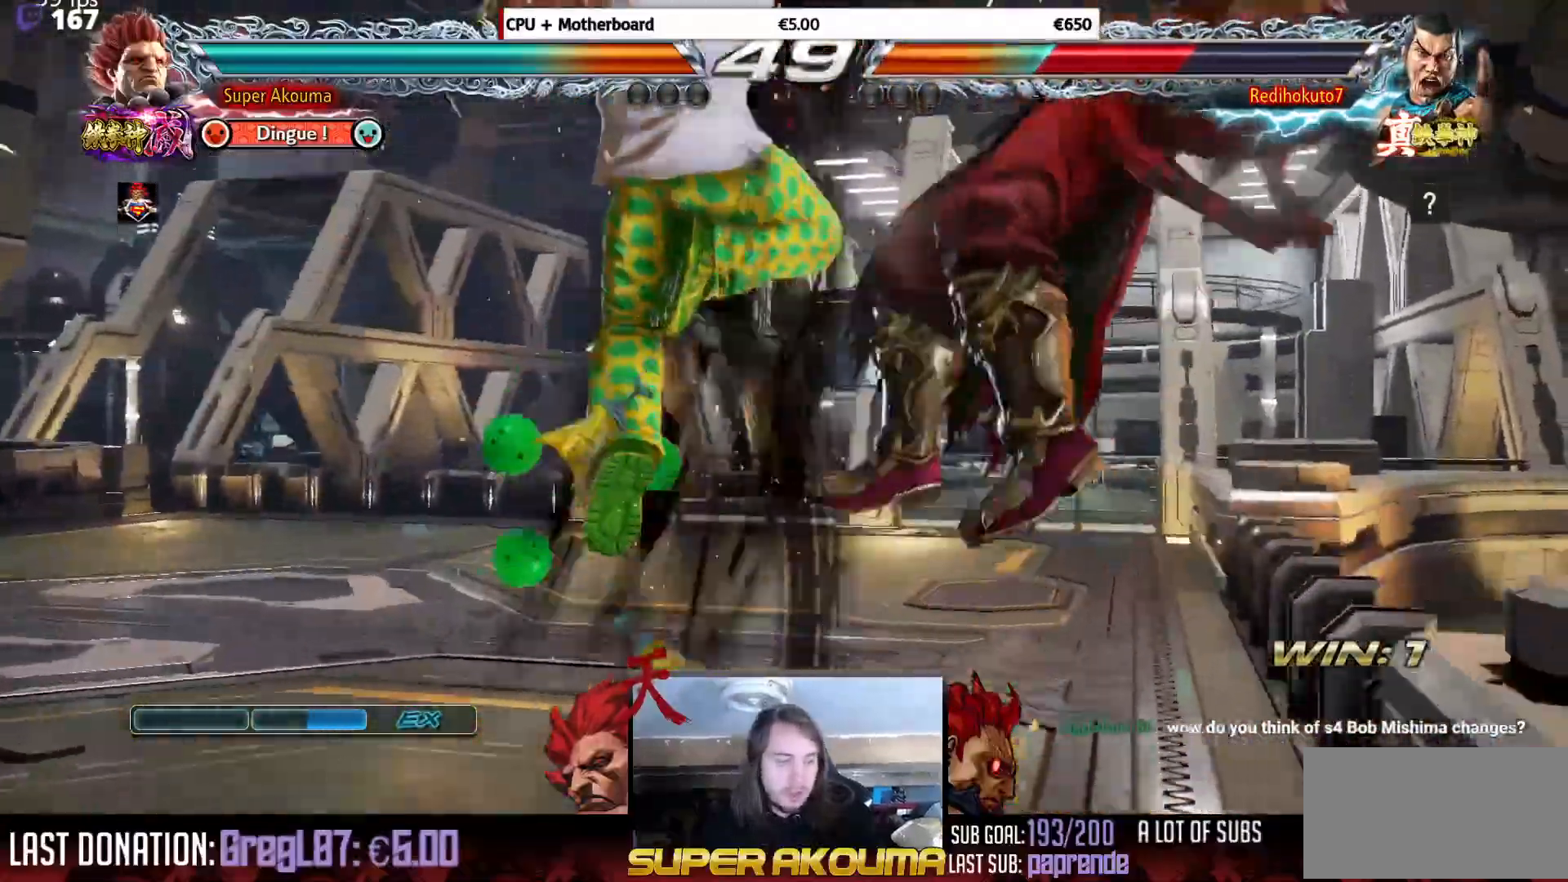
{"buttons": ["DPAD_DOWN", "DPAD_RIGHT"], "events": [[284, "TRIANGLE", "up"], [484, "DPAD_DOWN", "down"], [484, "DPAD_RIGHT", "down"]]}
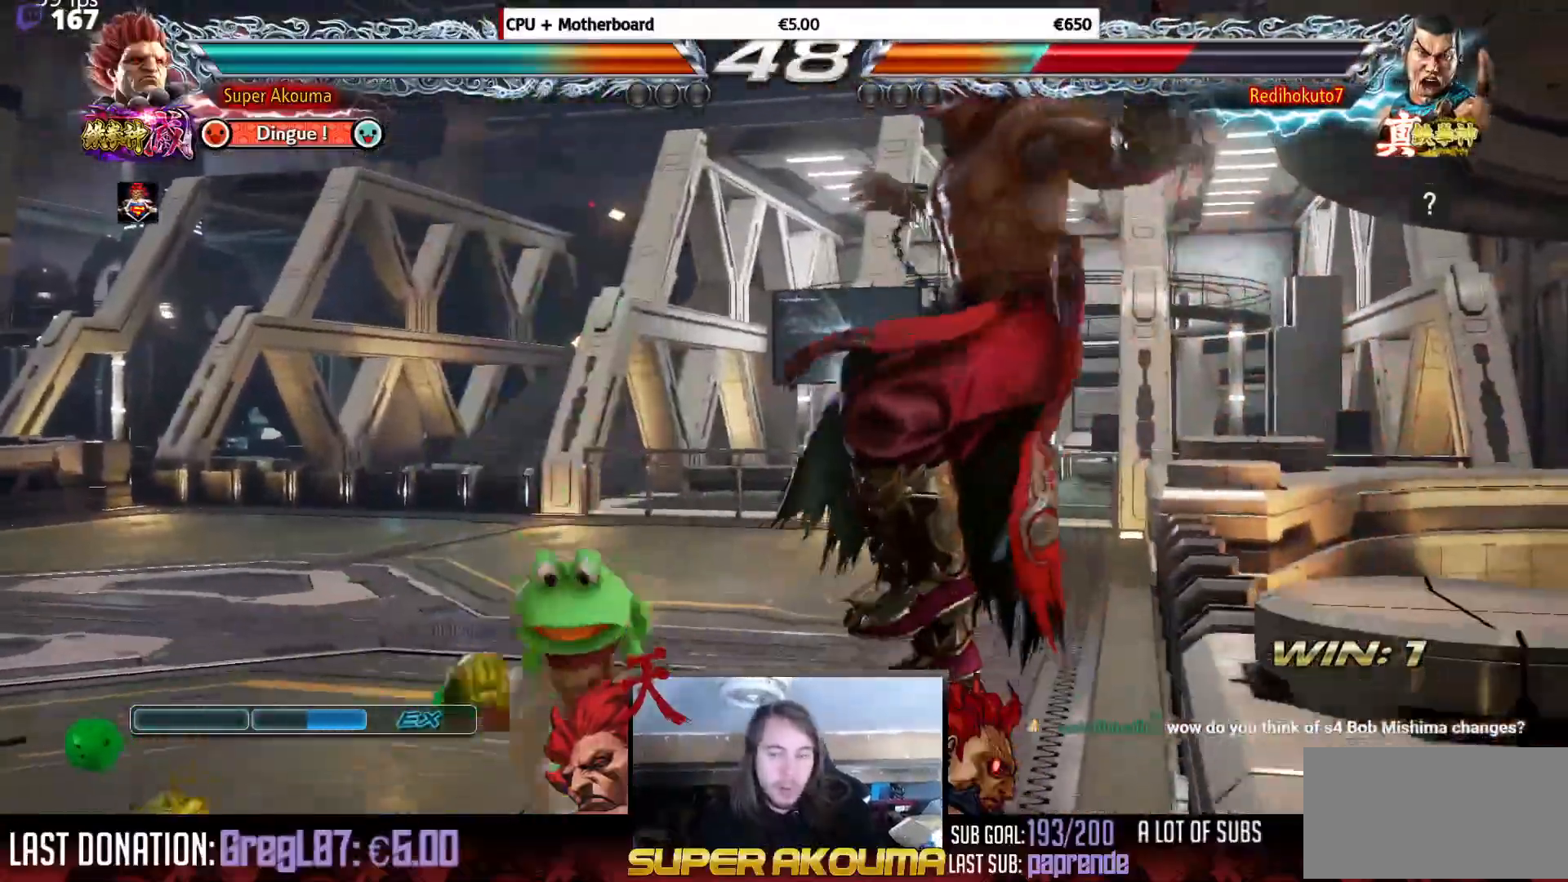
{"buttons": ["DPAD_DOWN", "DPAD_RIGHT"], "events": [[83, "SQUARE", "down"], [167, "SQUARE", "up"], [250, "SQUARE", "down"], [317, "SQUARE", "up"], [384, "SQUARE", "down"], [467, "SQUARE", "up"]]}
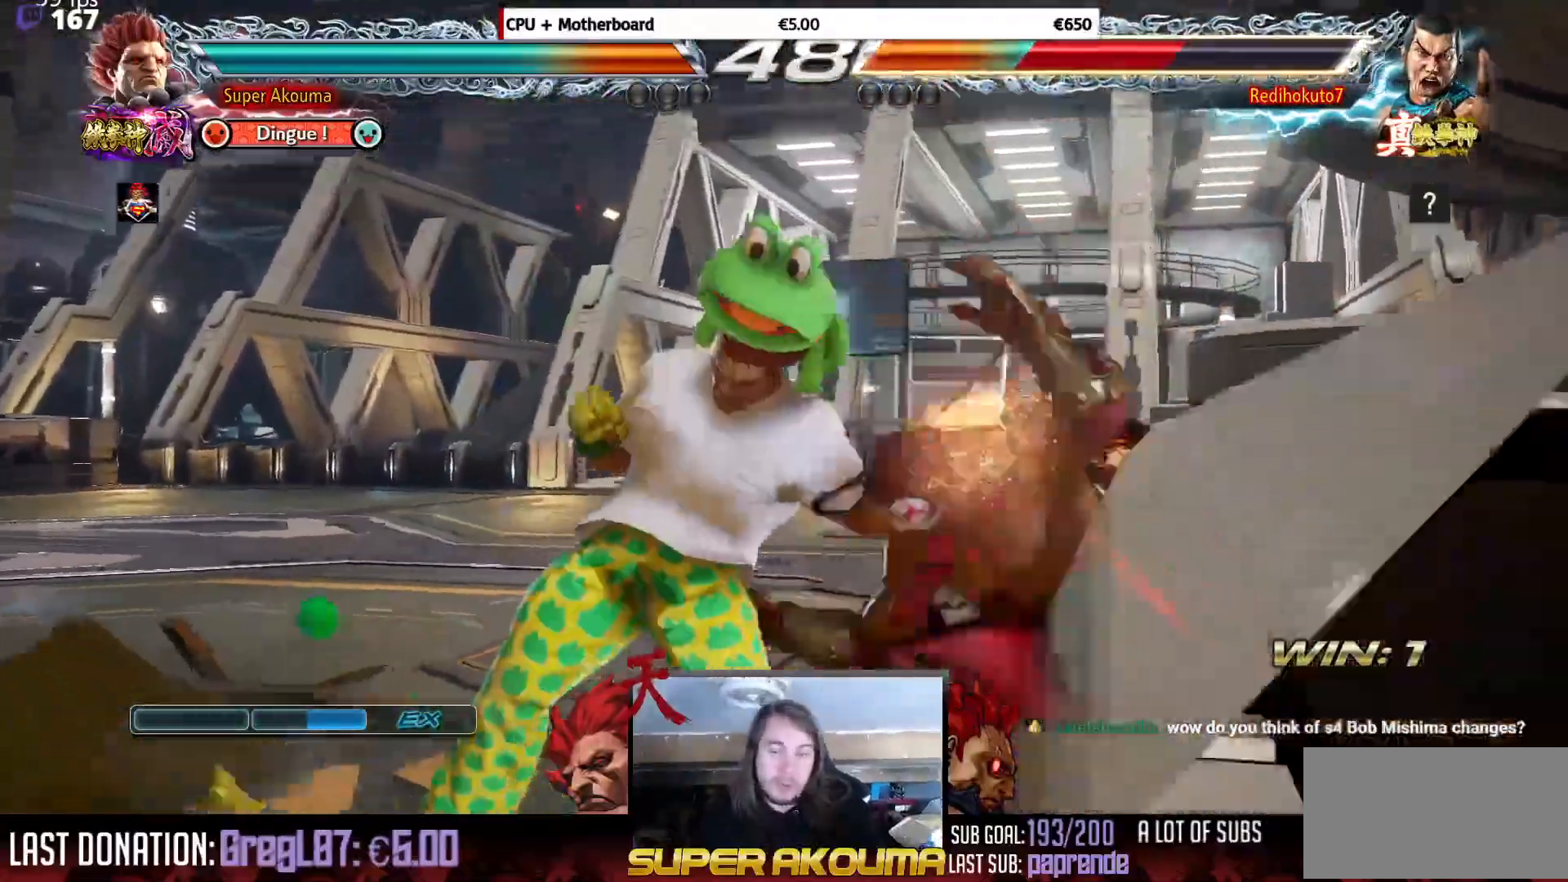
{"buttons": ["DPAD_RIGHT"], "events": [[33, "SQUARE", "down"], [133, "SQUARE", "up"], [183, "SQUARE", "down"], [367, "DPAD_DOWN", "up"], [367, "DPAD_RIGHT", "up"], [400, "SQUARE", "up"], [467, "DPAD_RIGHT", "down"]]}